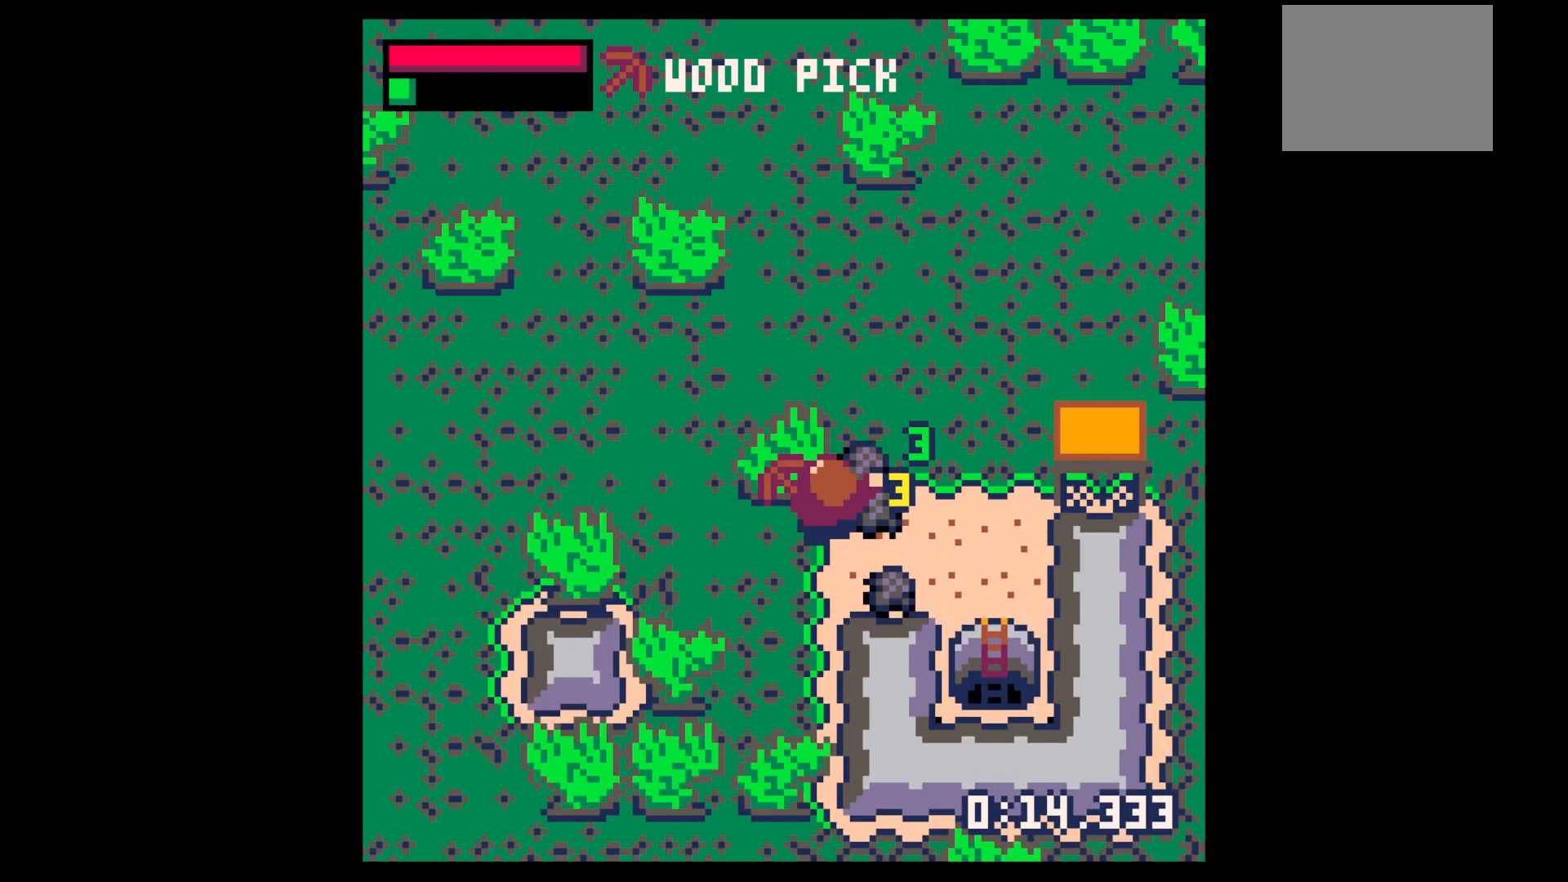
Gameplay with keyboard; each line is a JSON object with the keys held at the frame after it. "events" lists presses ("down") and releases ("up") of "down", "left", "right", "up", "x" and "z" between this image and that frame as [ms after this image, input, new state], when the widget could be followed in between. No other keys are recorded. Mouse input is not recorded.
{"keys": [], "events": [[117, "right", "down"], [217, "up", "up"], [300, "right", "up"], [350, "down", "down"], [400, "left", "down"], [450, "down", "up"], [500, "left", "up"]]}
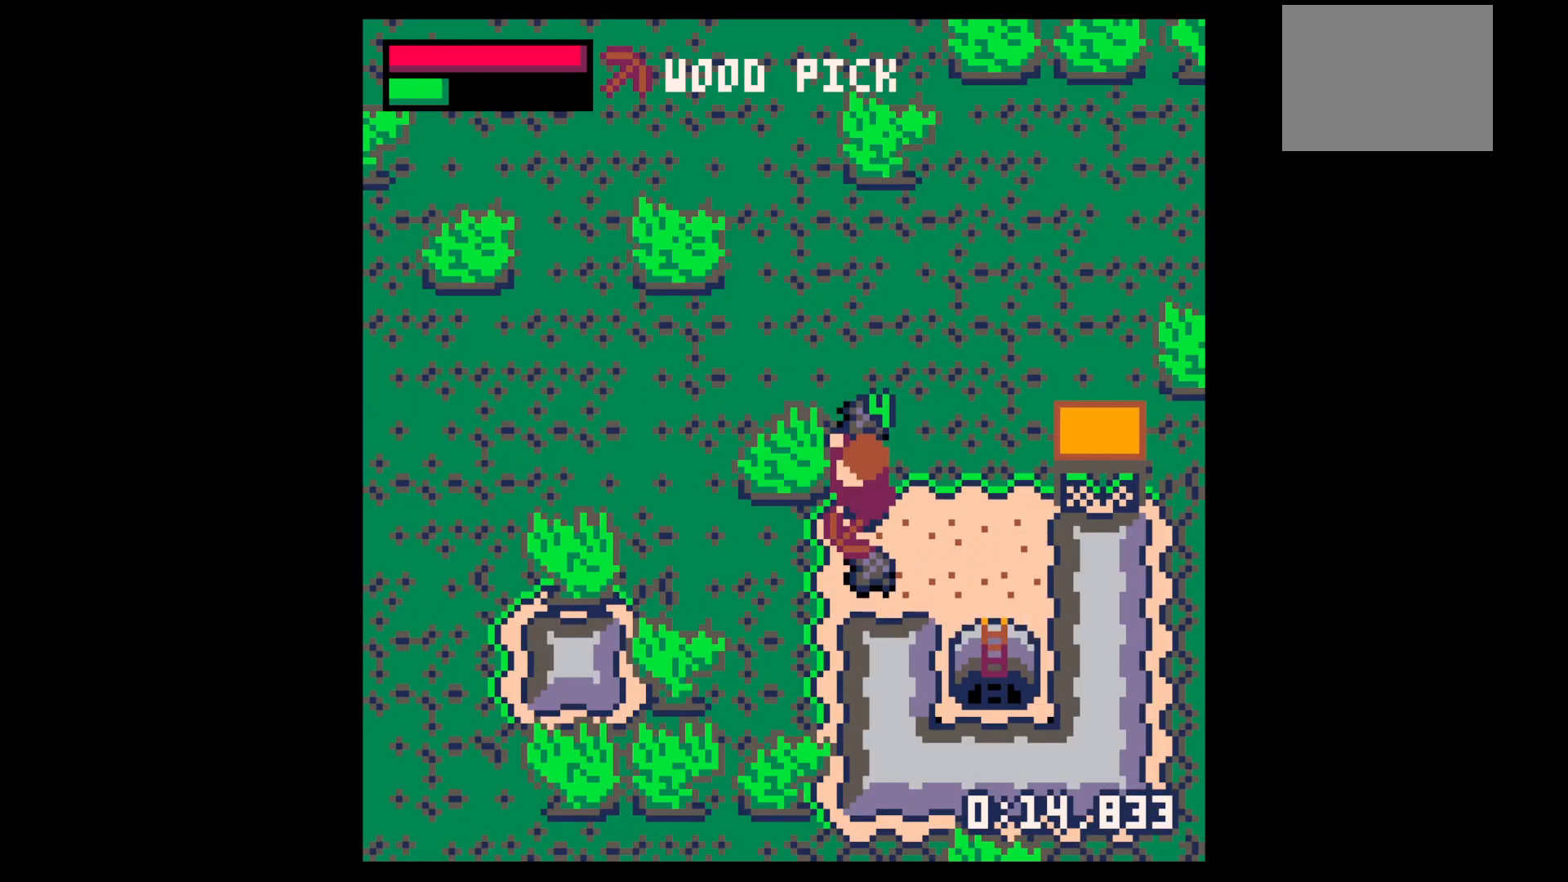
{"keys": ["down"], "events": [[33, "up", "down"], [267, "up", "up"], [317, "down", "down"]]}
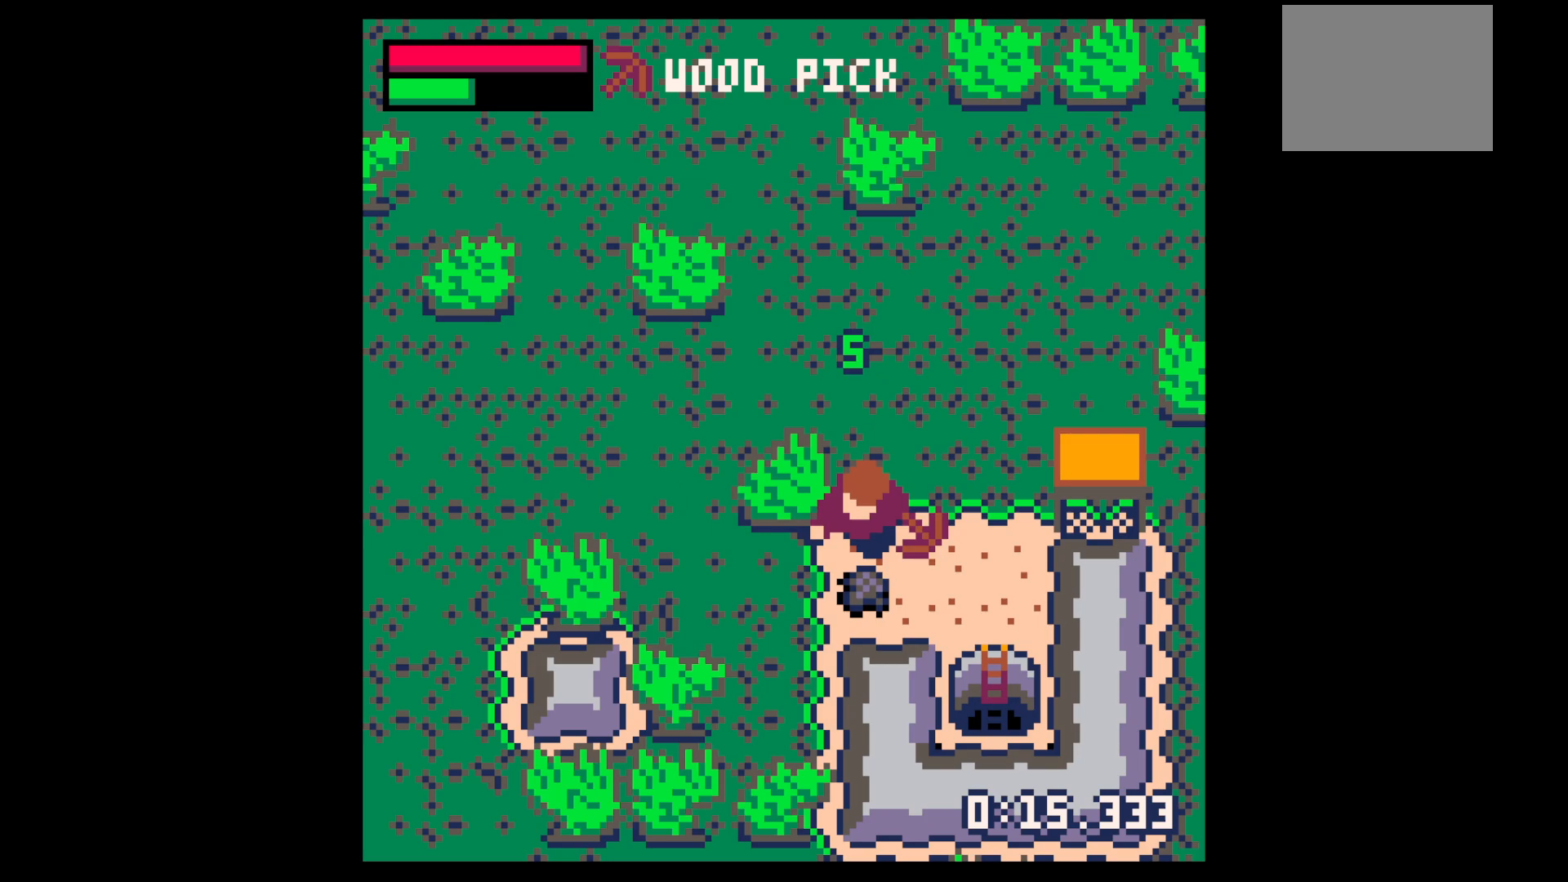
{"keys": ["right"], "events": [[50, "right", "down"], [183, "down", "up"]]}
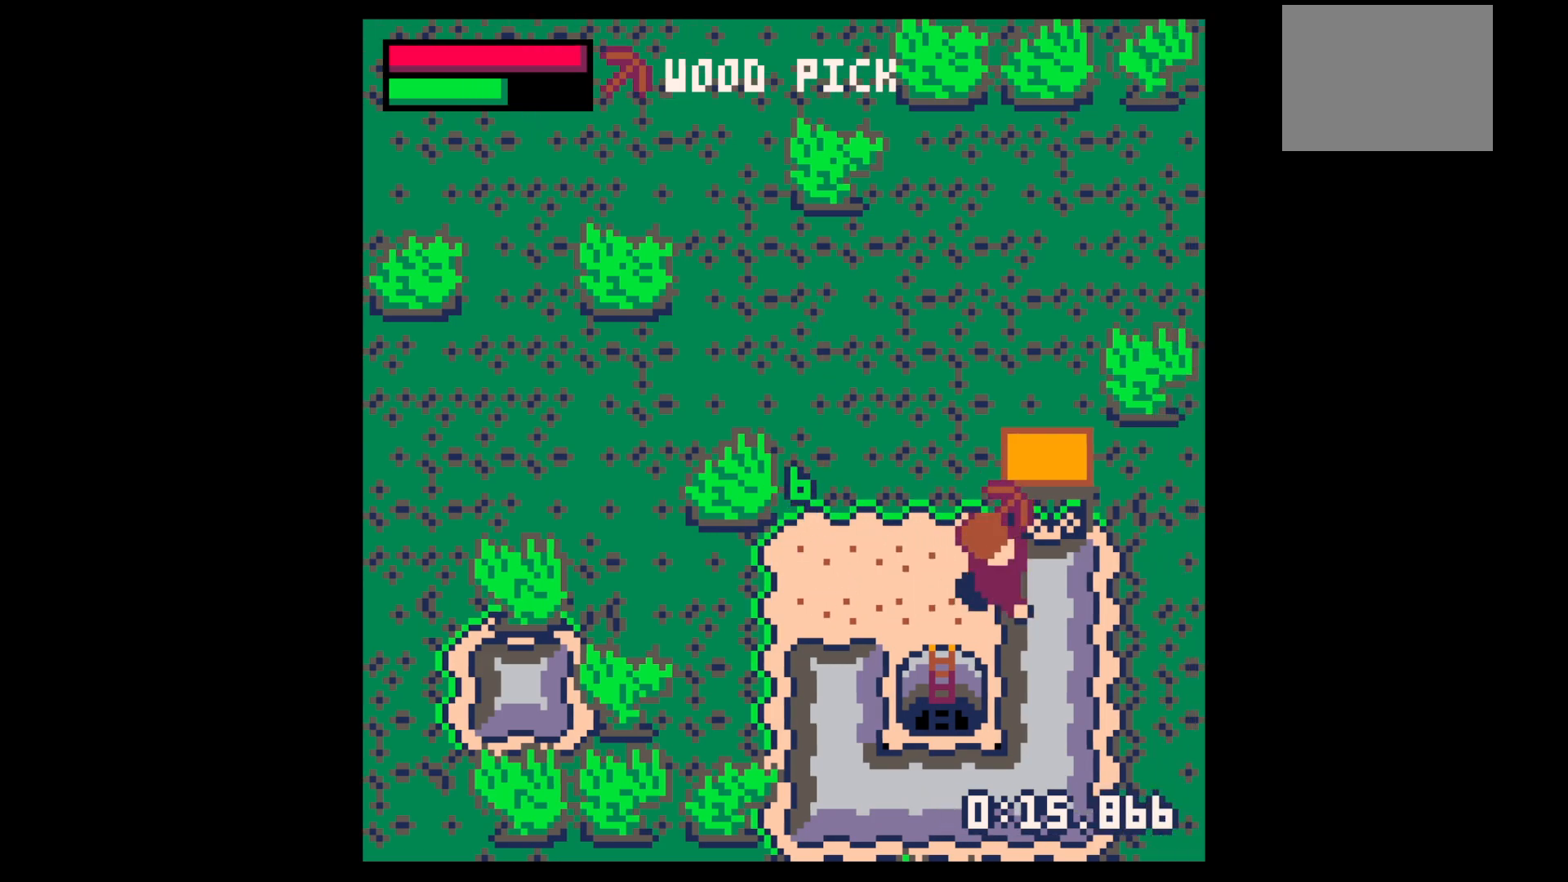
{"keys": ["x"], "events": [[67, "right", "up"], [67, "x", "down"]]}
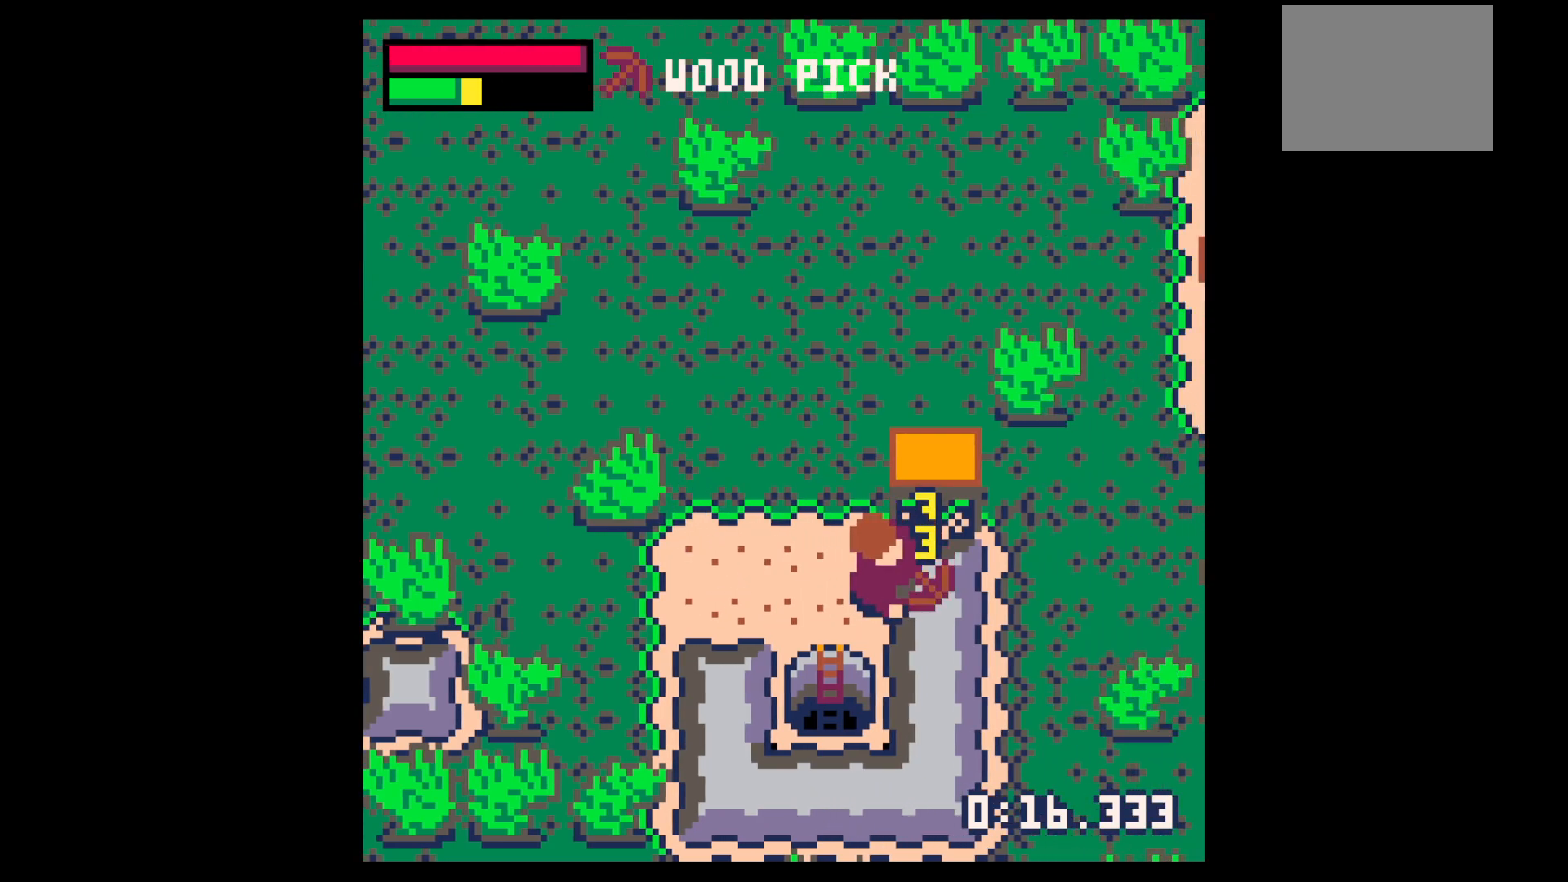
{"keys": ["x"], "events": []}
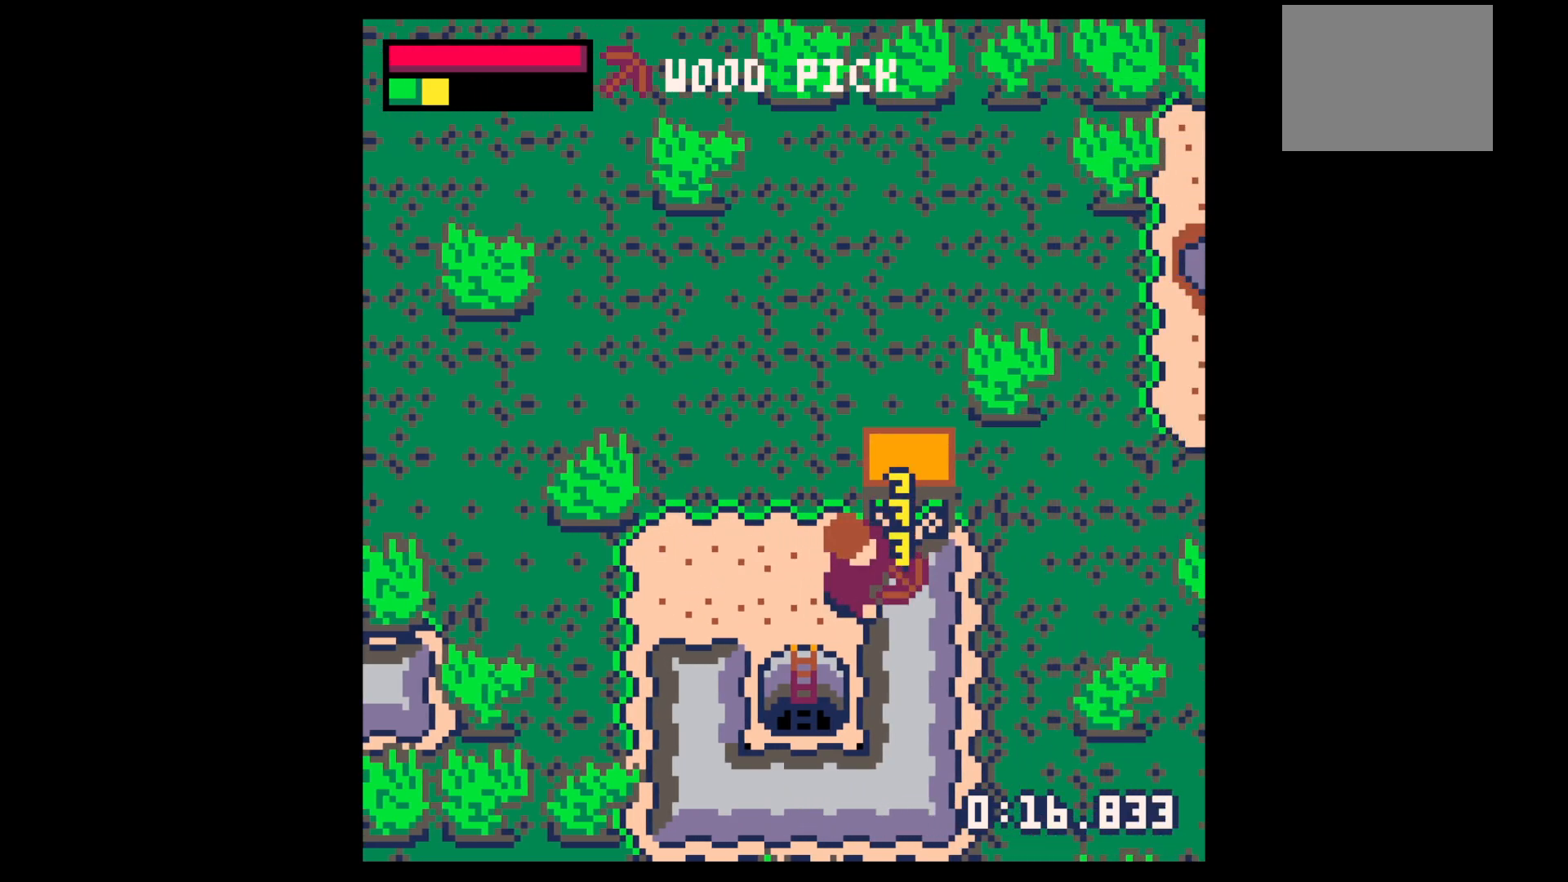
{"keys": ["right"], "events": [[133, "x", "up"], [183, "right", "down"], [183, "up", "down"], [283, "up", "up"]]}
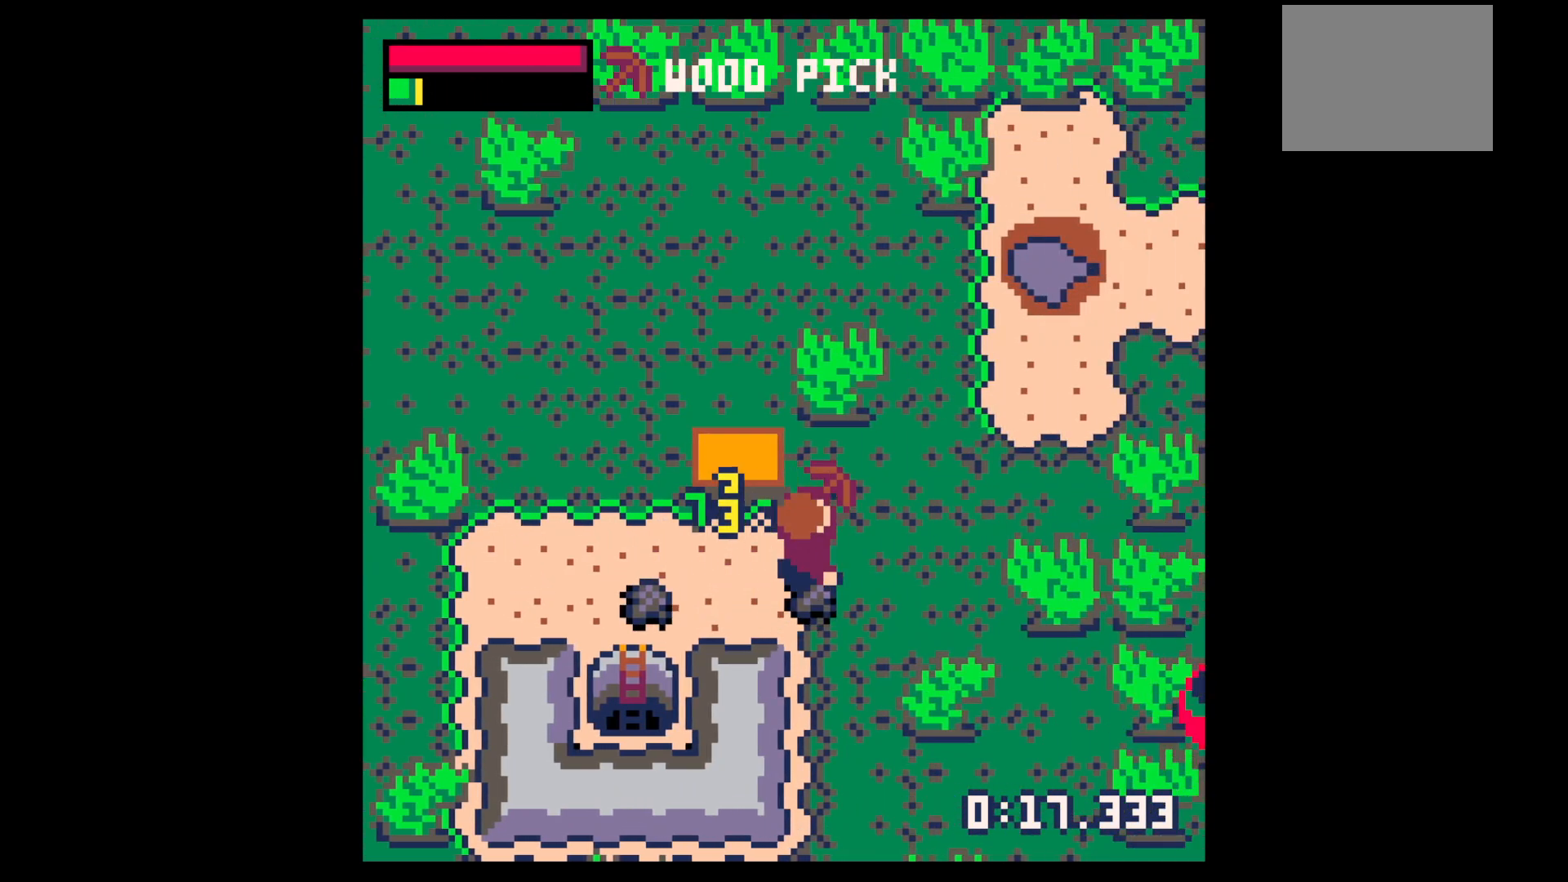
{"keys": ["left"], "events": [[67, "down", "down"], [117, "right", "up"], [167, "down", "up"], [200, "left", "down"]]}
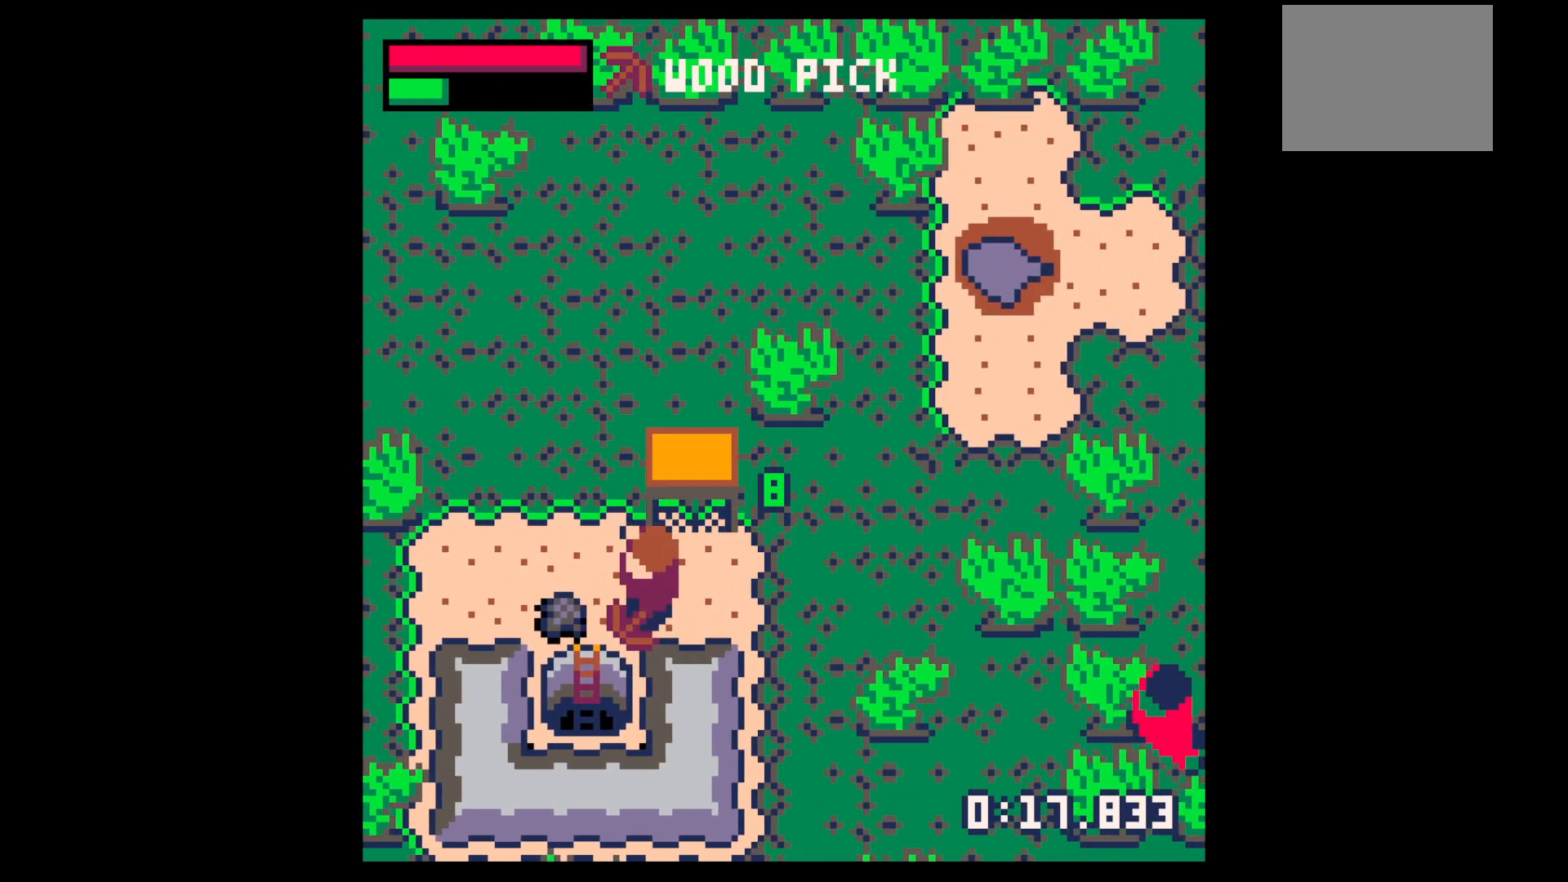
{"keys": ["down"], "events": [[117, "down", "down"], [167, "down", "up"], [450, "down", "down"], [450, "left", "up"]]}
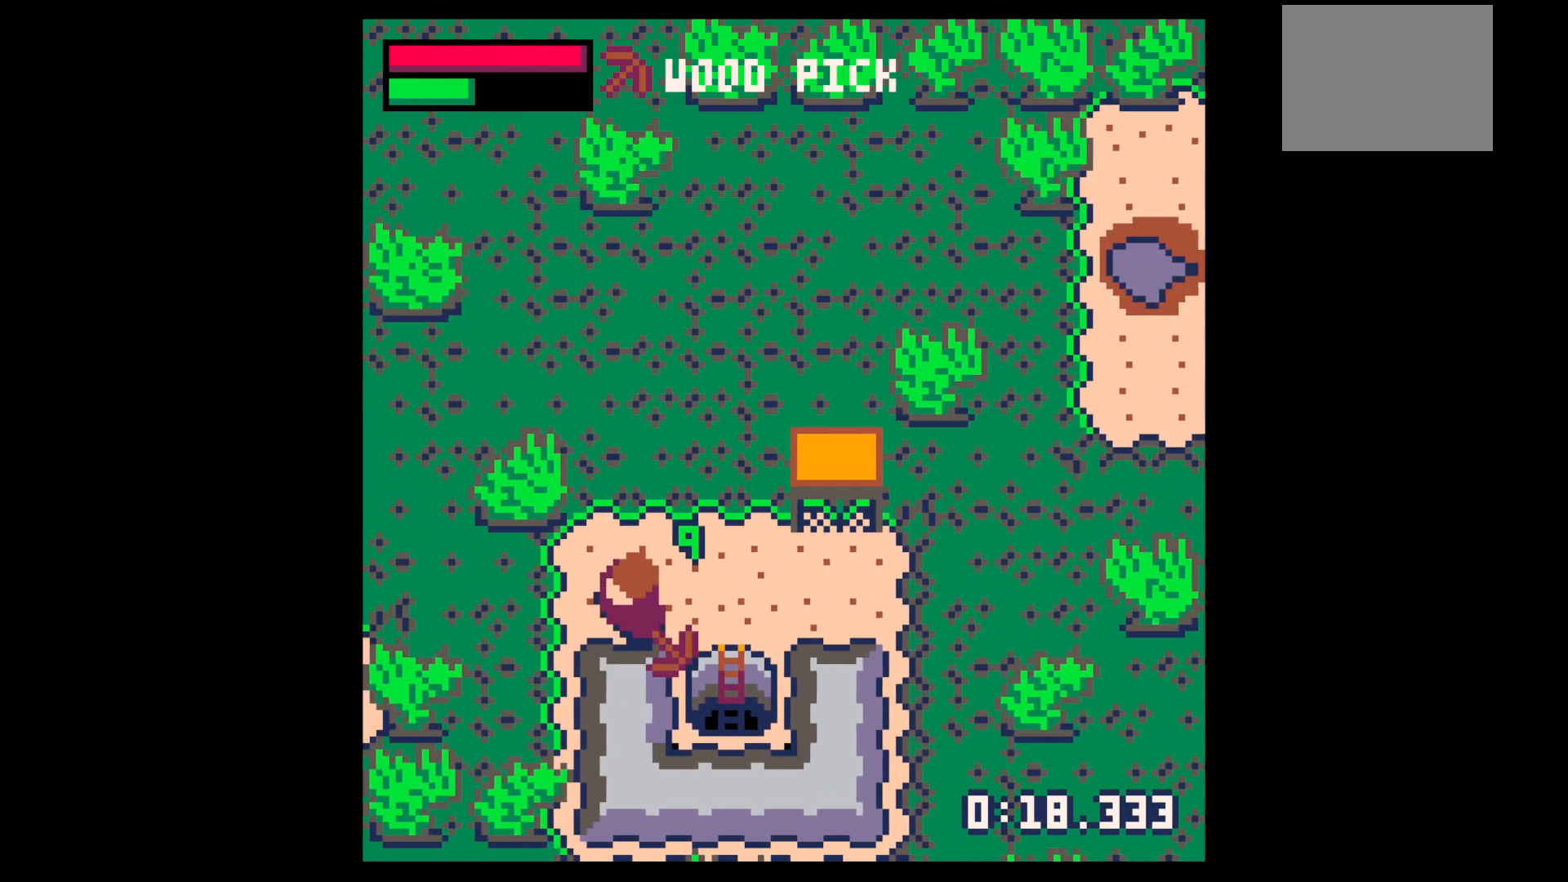
{"keys": ["x"], "events": [[50, "x", "down"], [283, "down", "up"]]}
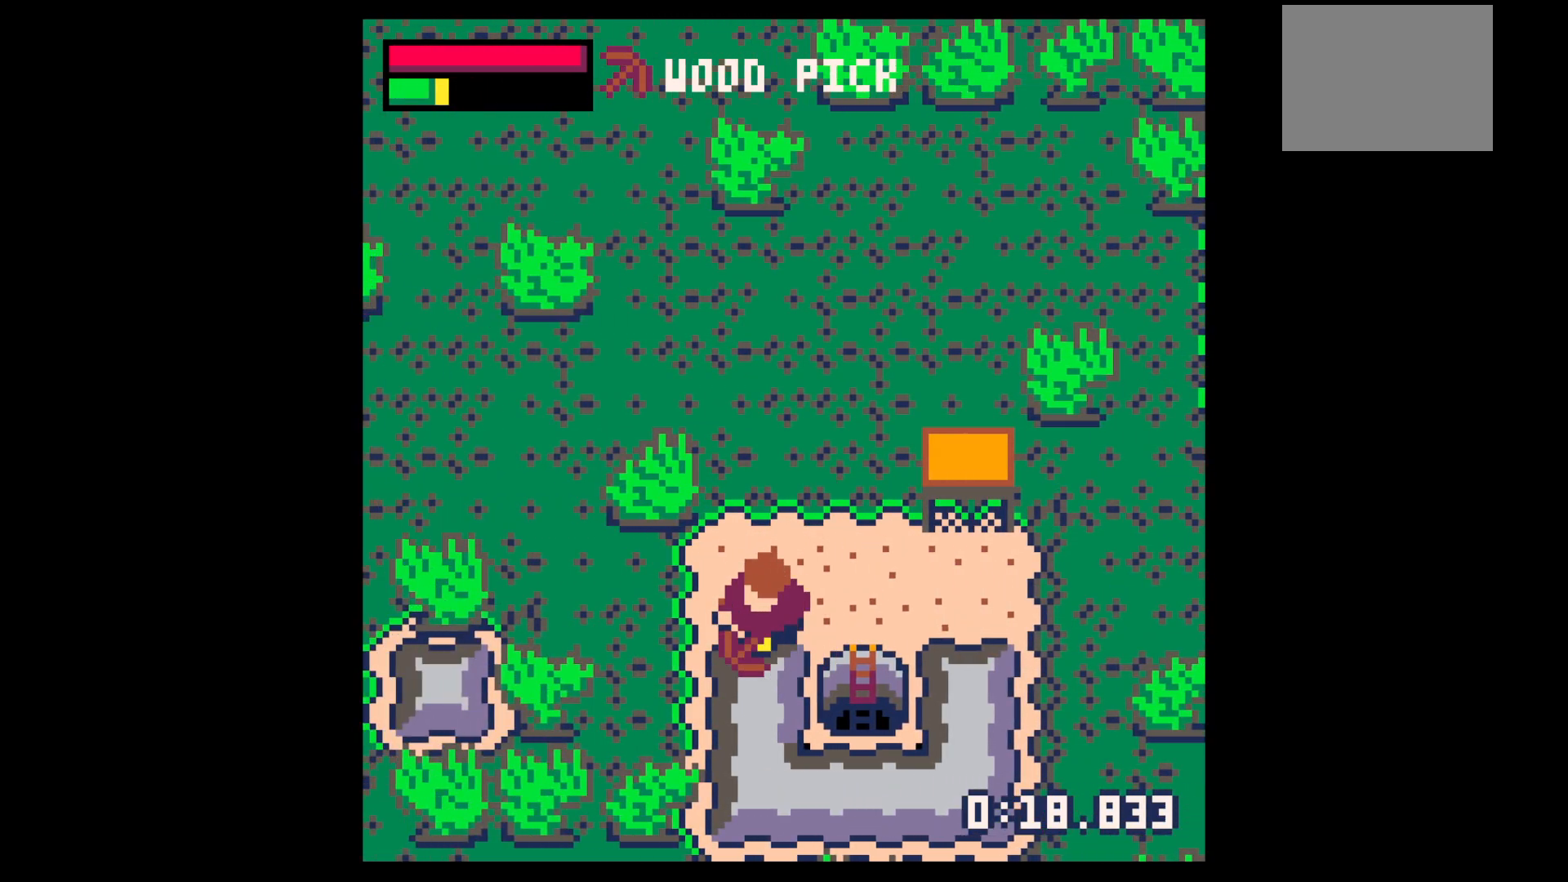
{"keys": [], "events": [[400, "x", "up"]]}
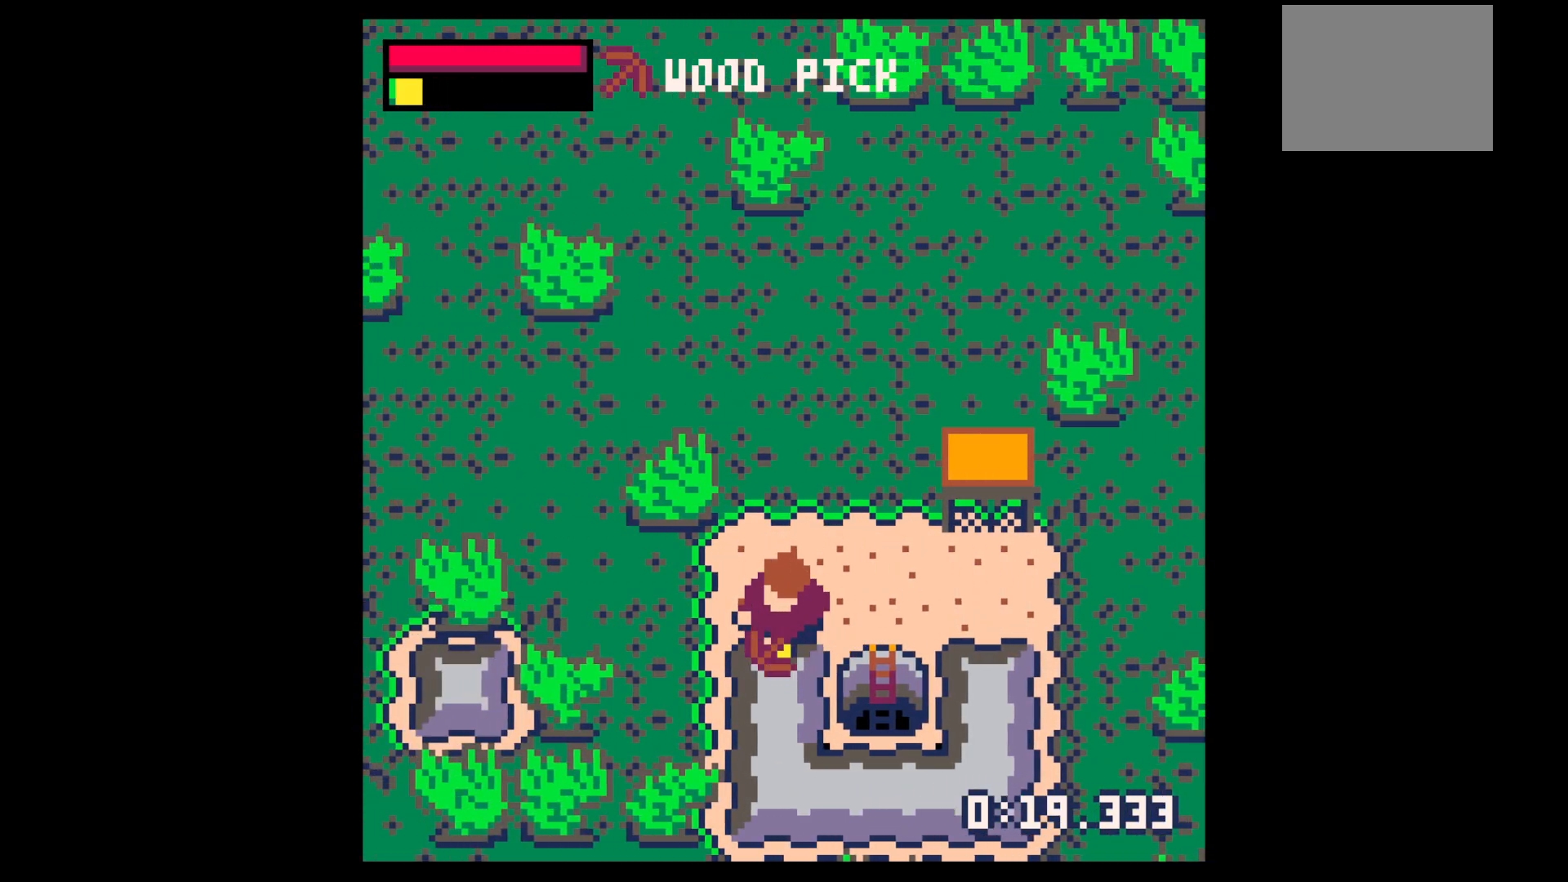
{"keys": ["down"], "events": [[267, "x", "down"], [317, "x", "up"], [400, "down", "down"], [400, "right", "down"], [450, "right", "up"]]}
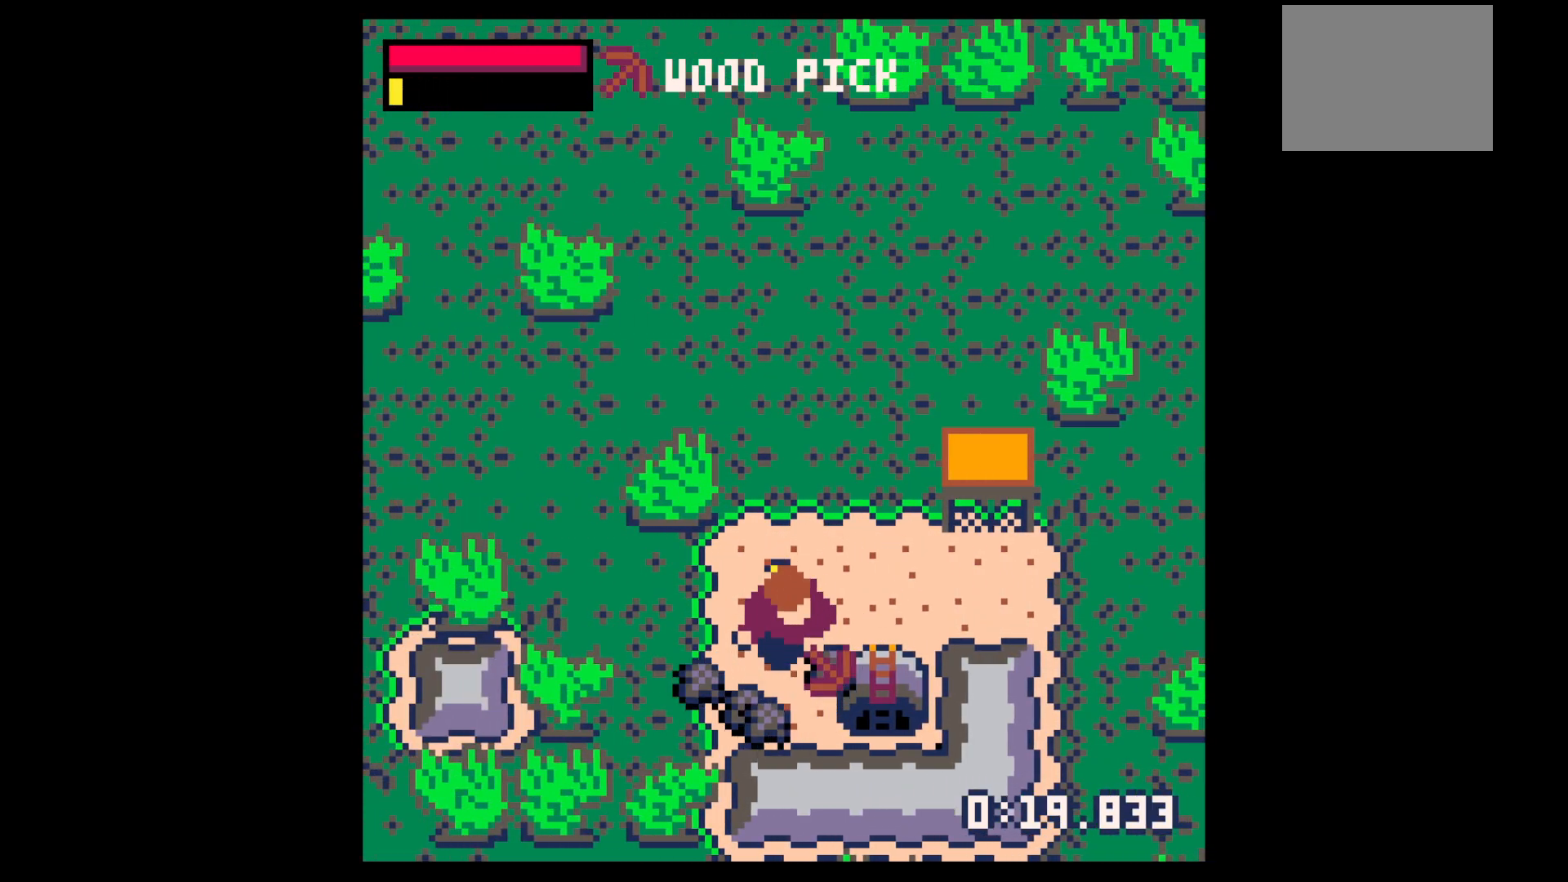
{"keys": ["left"], "events": [[333, "left", "down"], [383, "down", "up"]]}
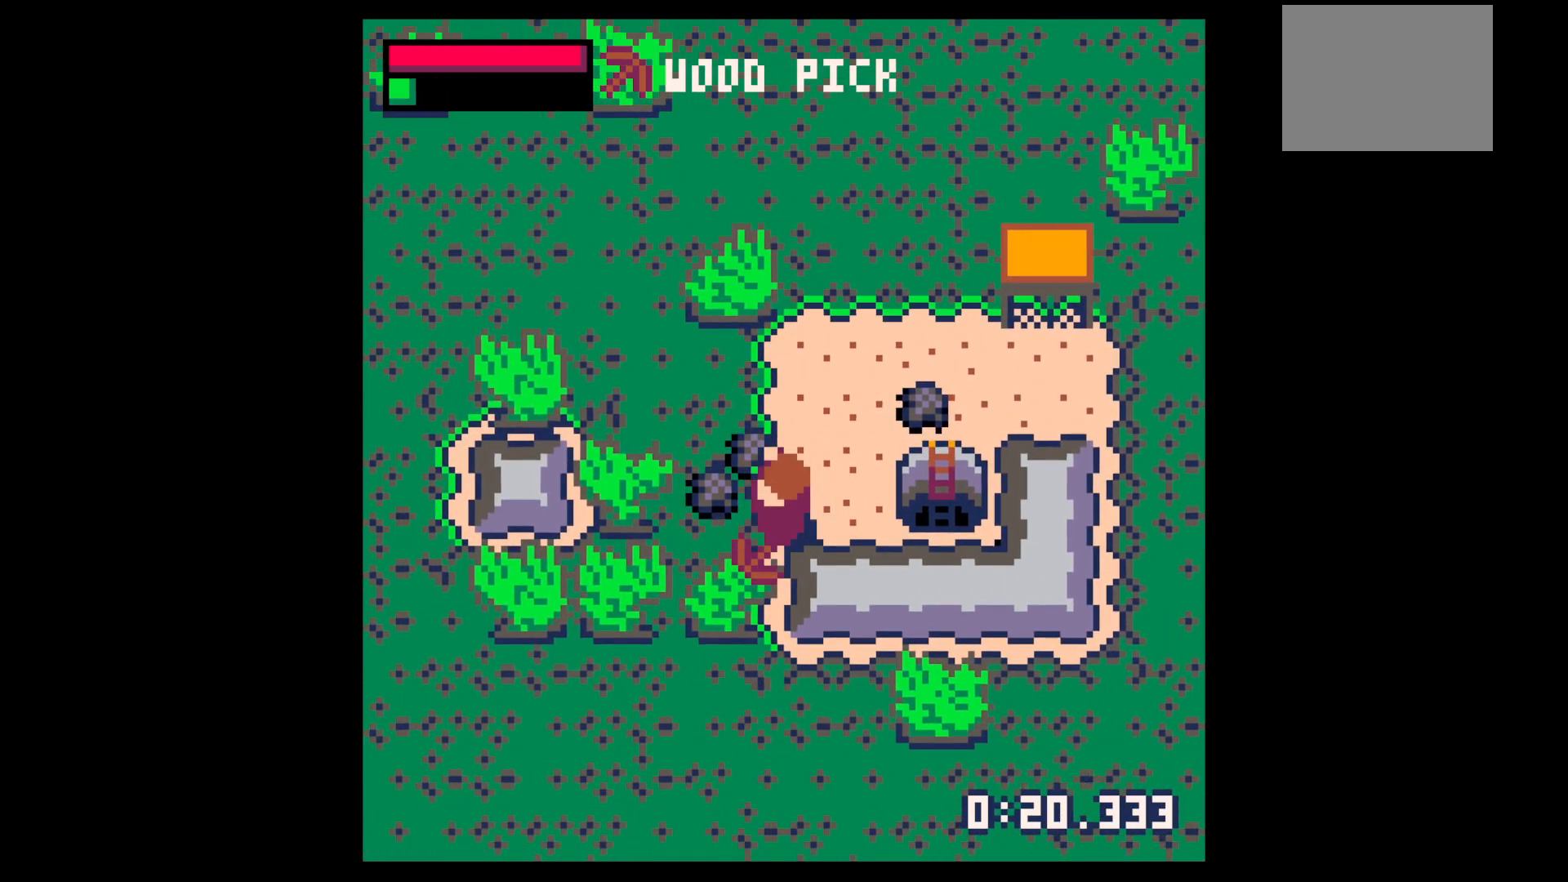
{"keys": ["right", "up"], "events": [[117, "up", "down"], [250, "left", "up"], [300, "right", "down"]]}
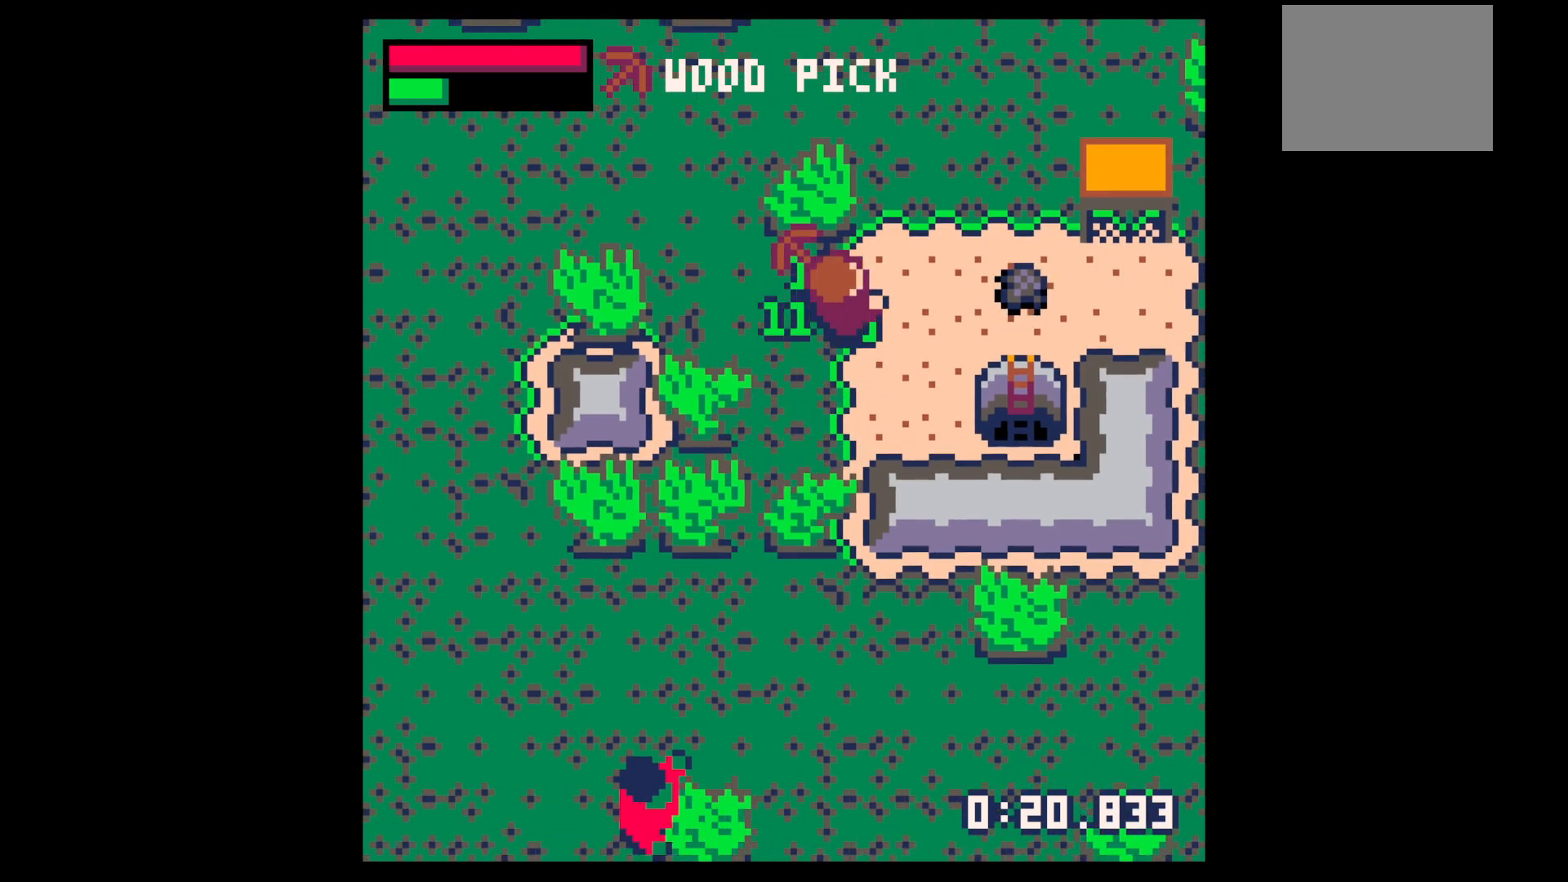
{"keys": ["right"], "events": [[83, "up", "up"]]}
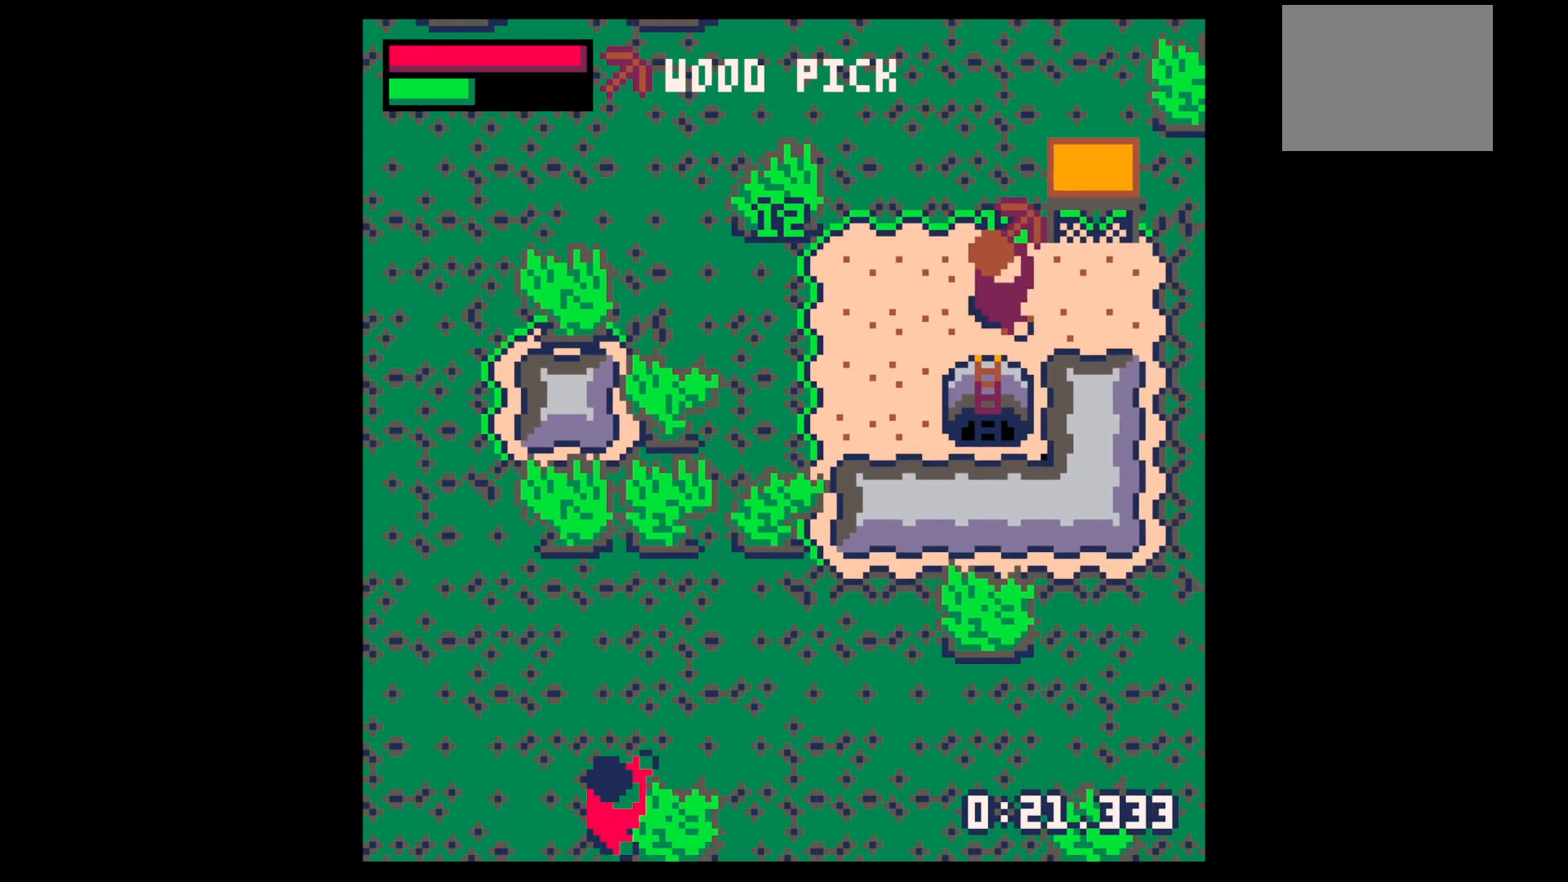
{"keys": ["x"], "events": [[183, "down", "down"], [233, "right", "up"], [333, "down", "up"], [417, "x", "down"]]}
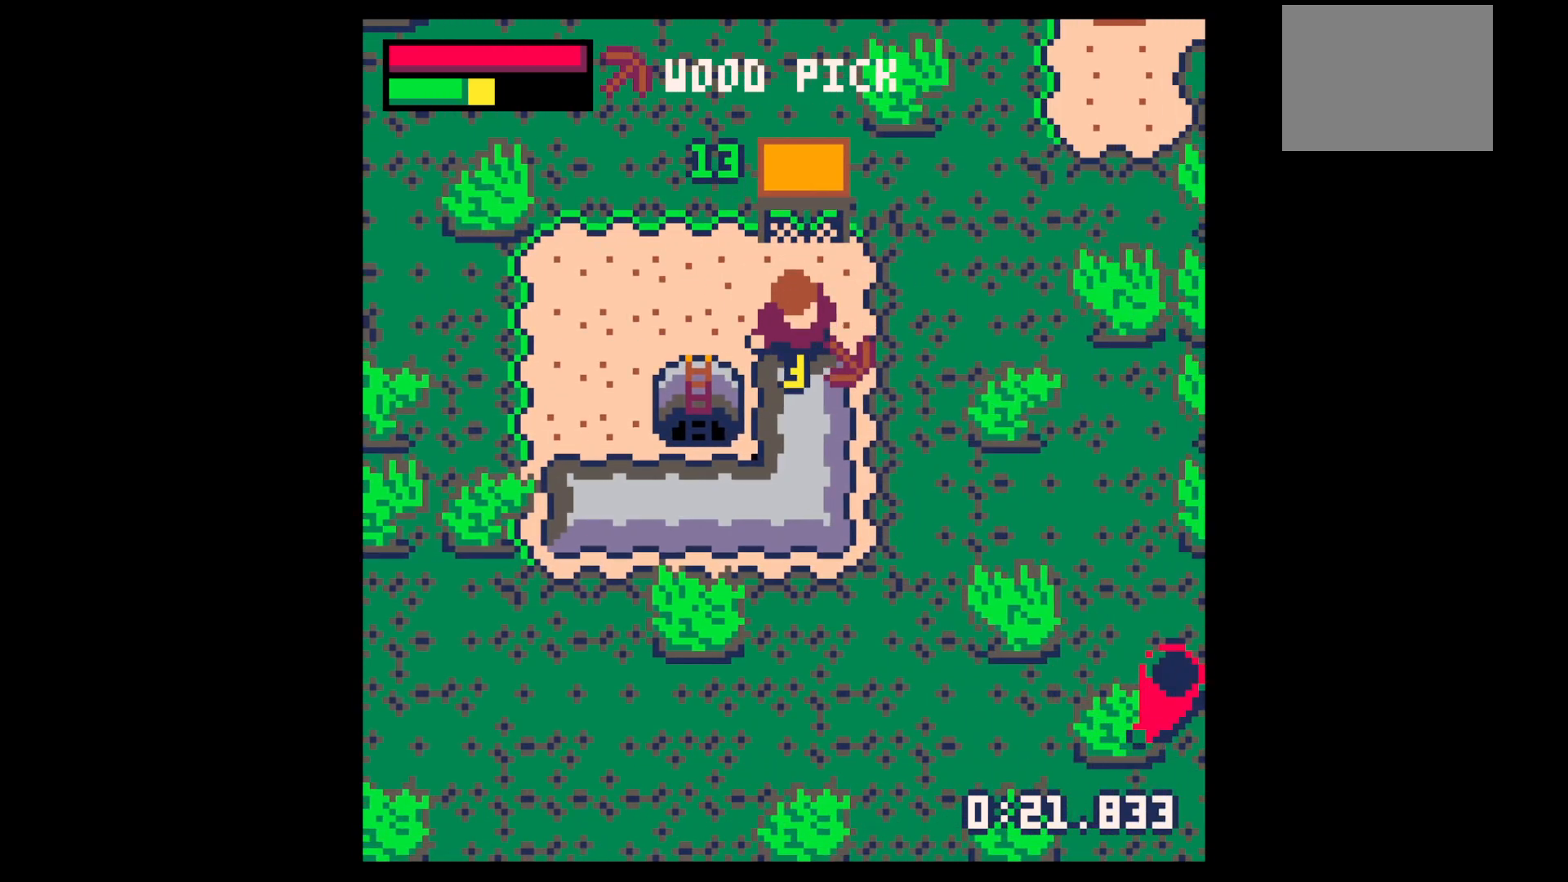
{"keys": ["x"], "events": []}
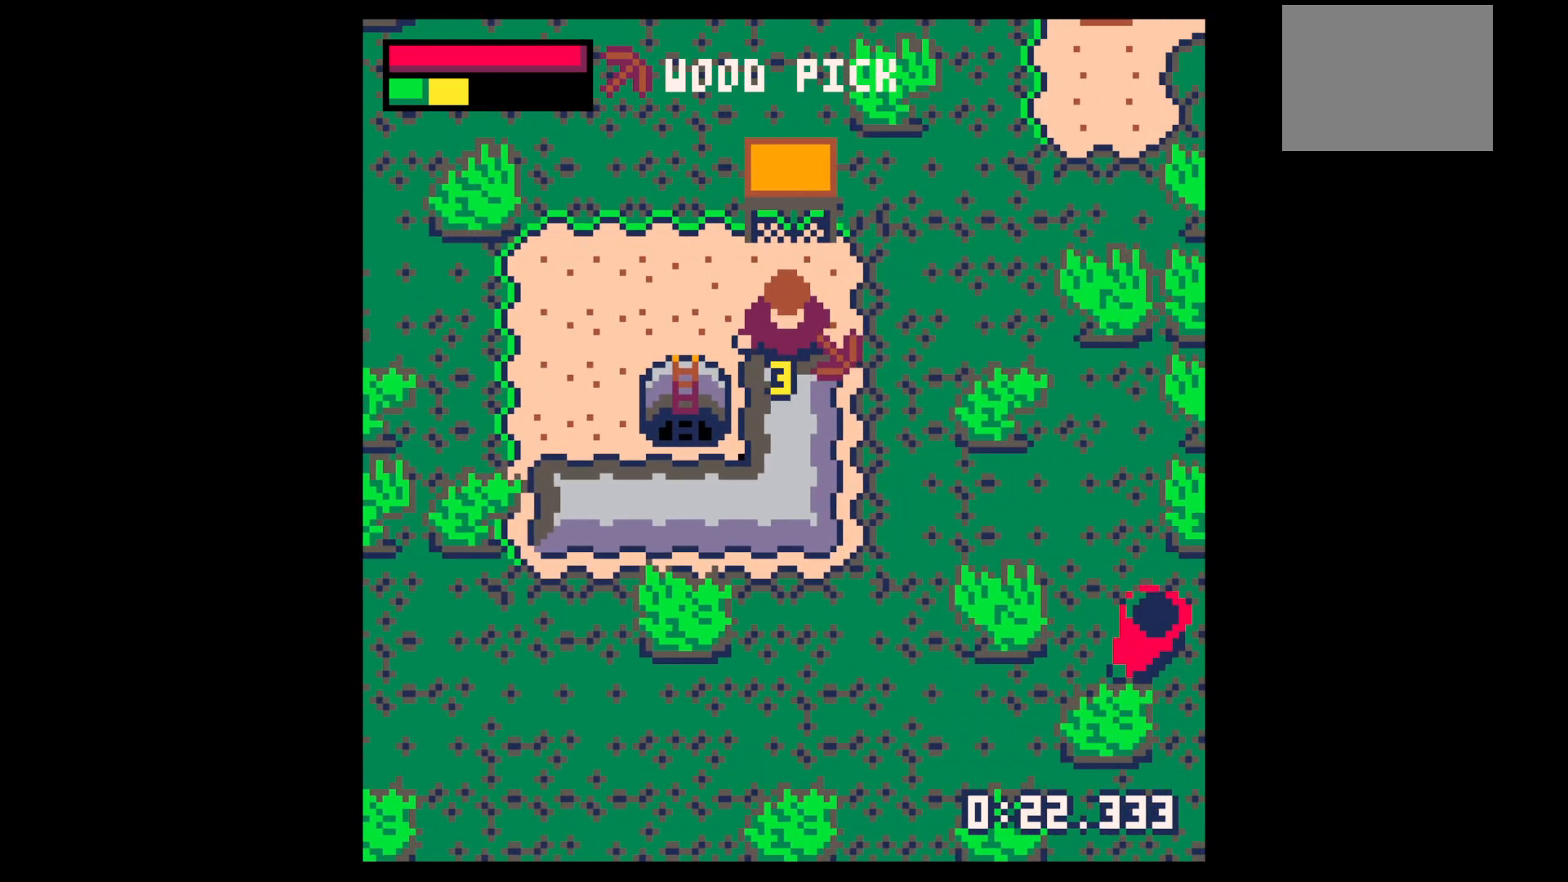
{"keys": ["x"], "events": []}
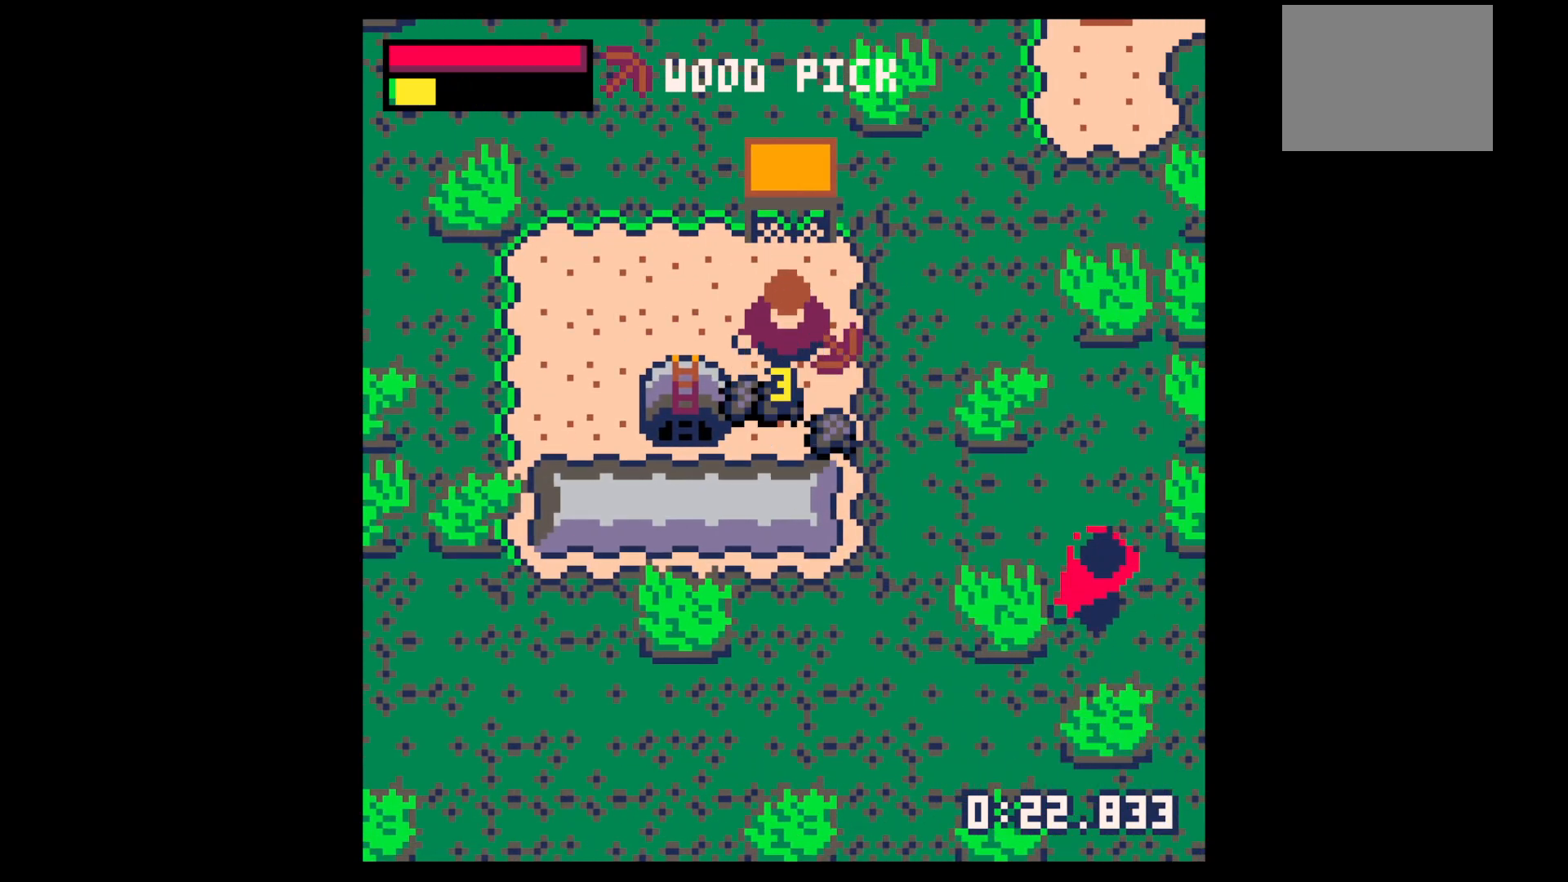
{"keys": ["right"], "events": [[50, "down", "down"], [50, "left", "down"], [50, "x", "up"], [133, "left", "up"], [383, "right", "down"], [467, "down", "up"]]}
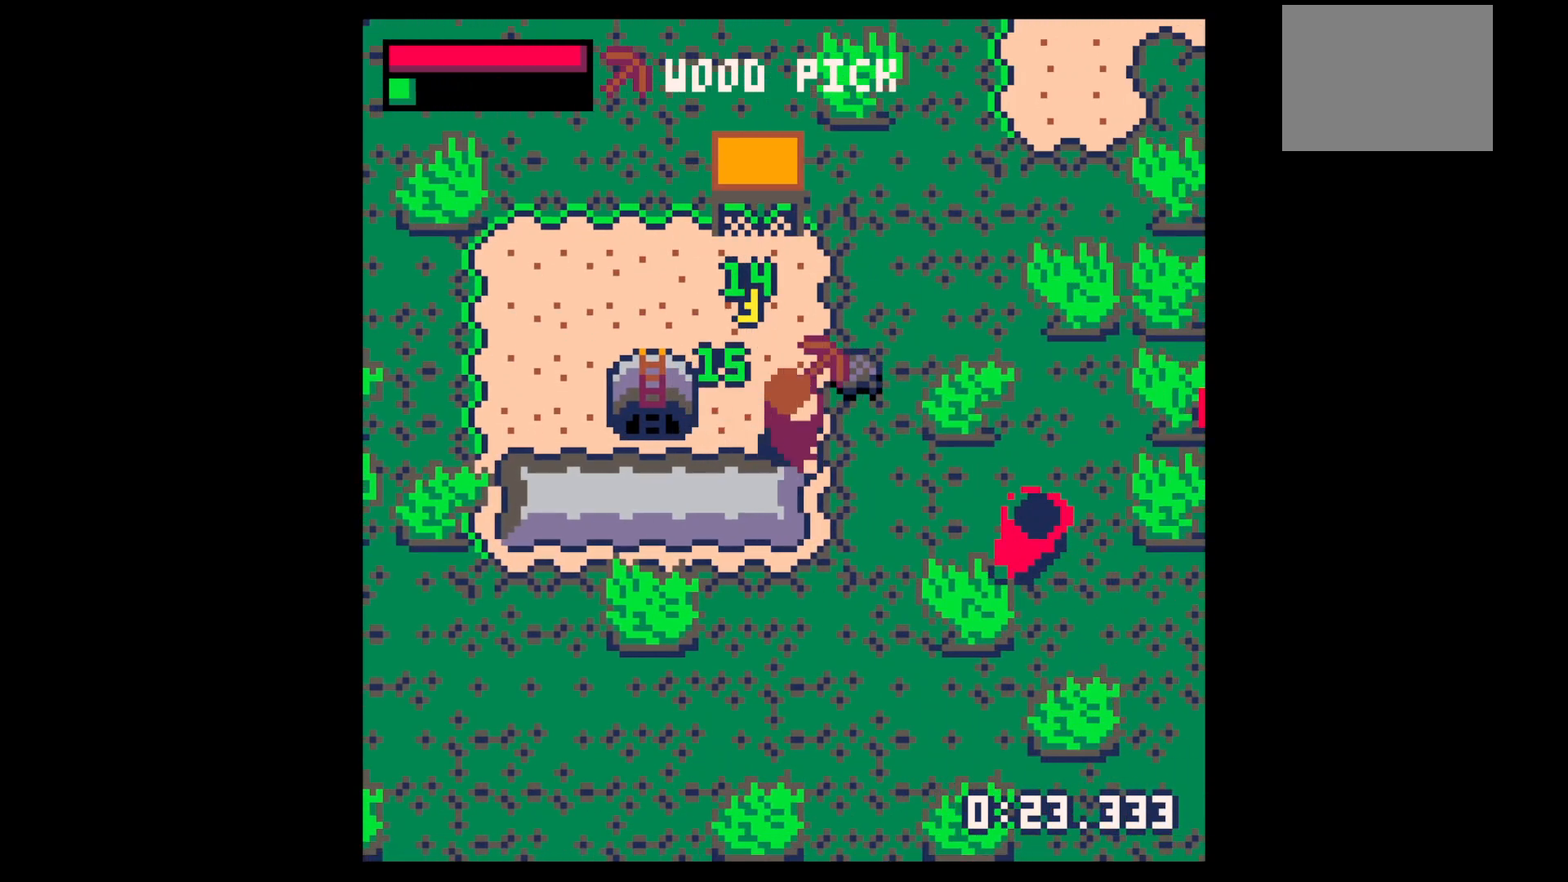
{"keys": ["left"], "events": [[200, "up", "down"], [383, "left", "down"], [383, "right", "up"], [383, "up", "up"]]}
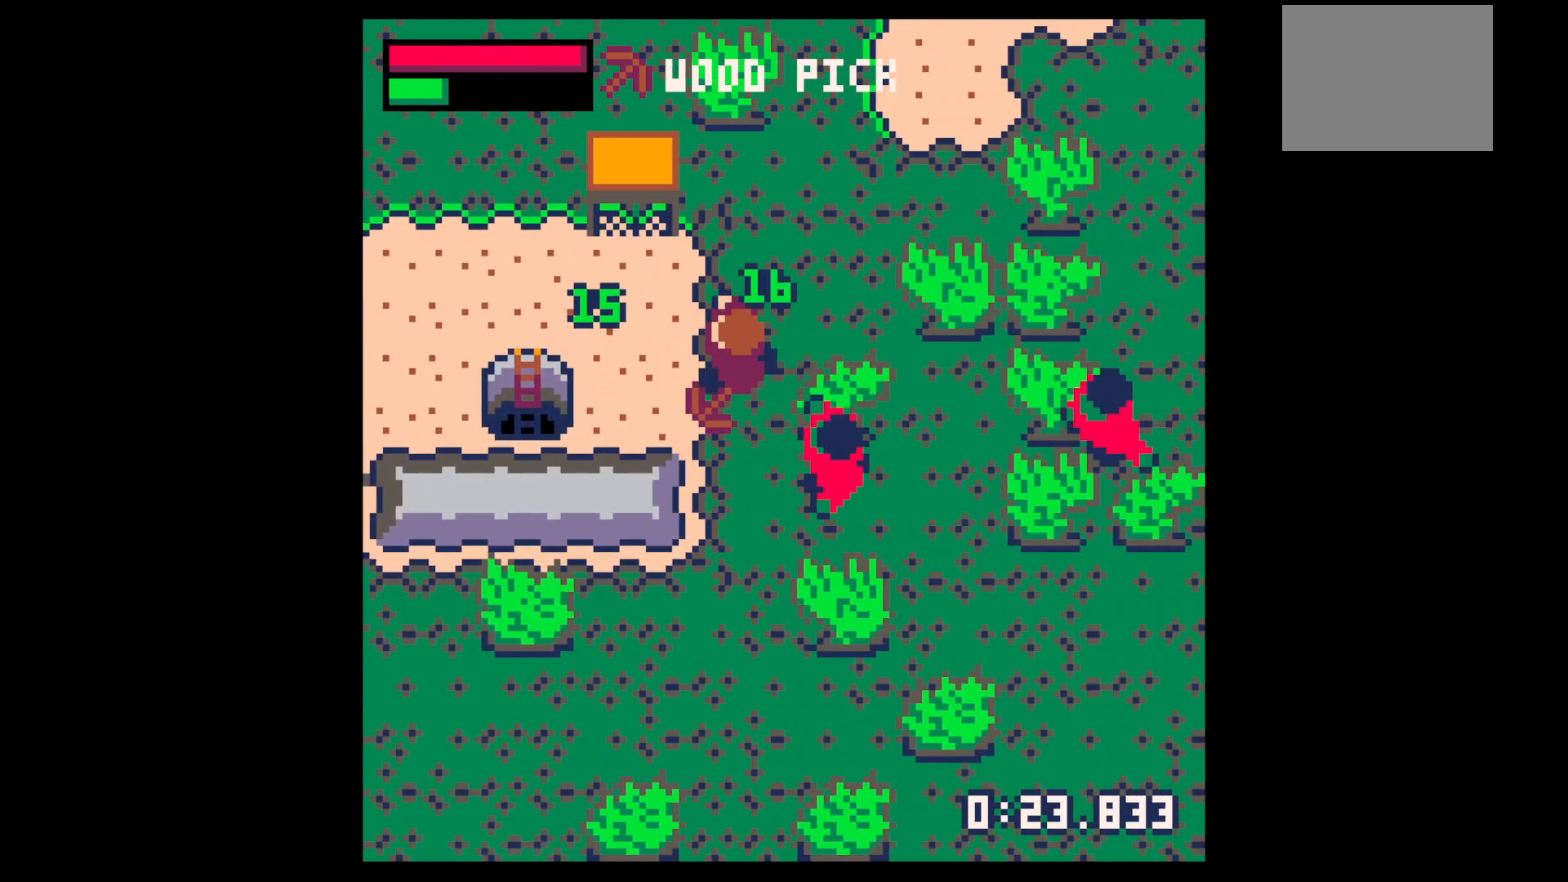
{"keys": ["left"], "events": []}
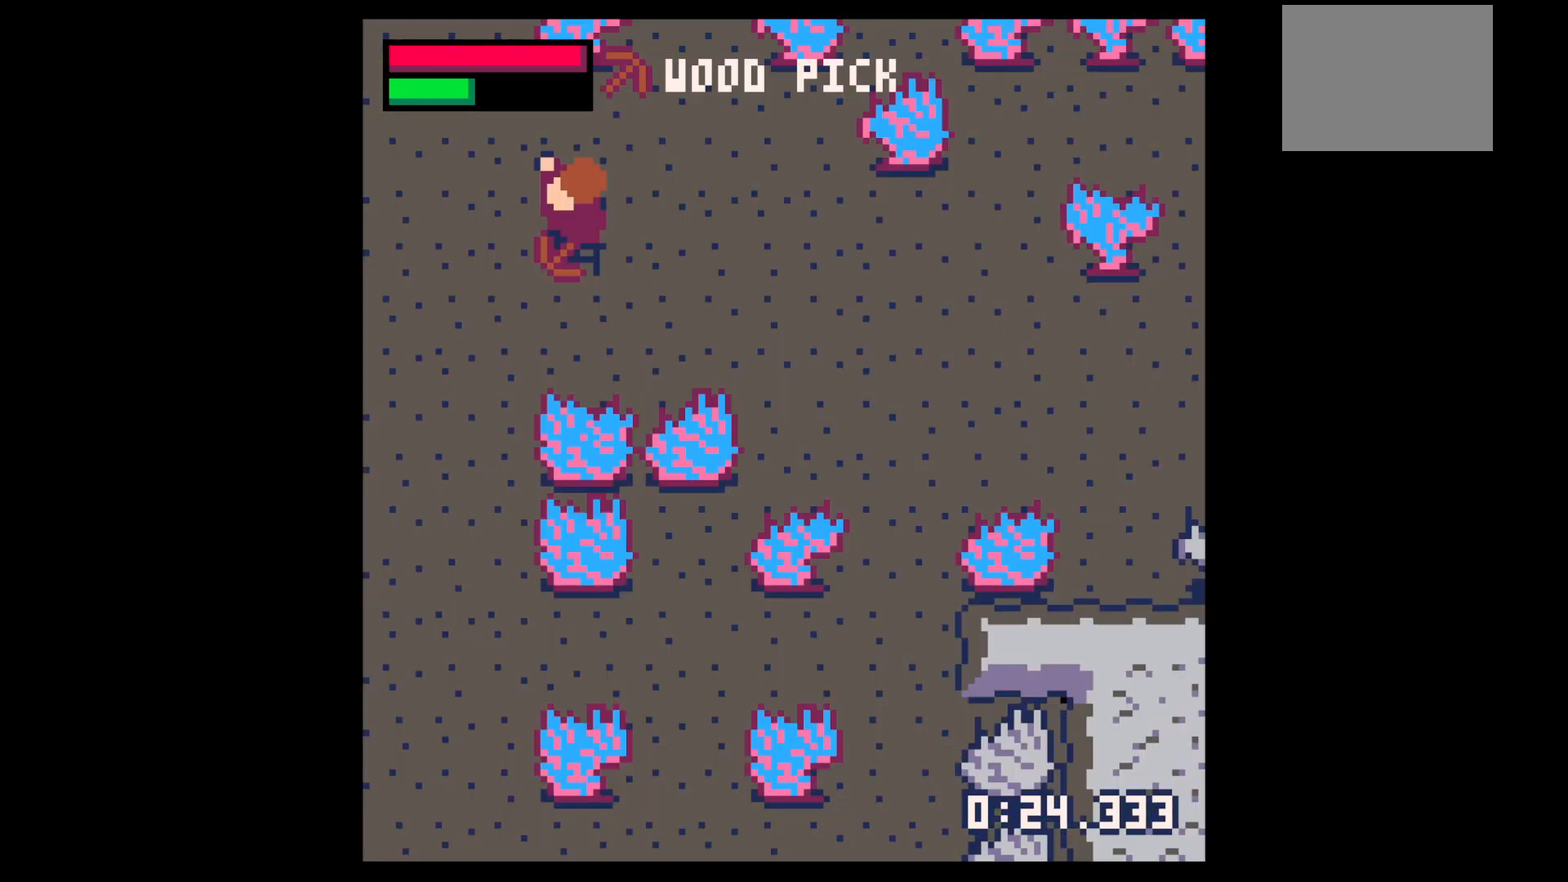
{"keys": ["right"], "events": [[183, "left", "up"], [233, "right", "down"]]}
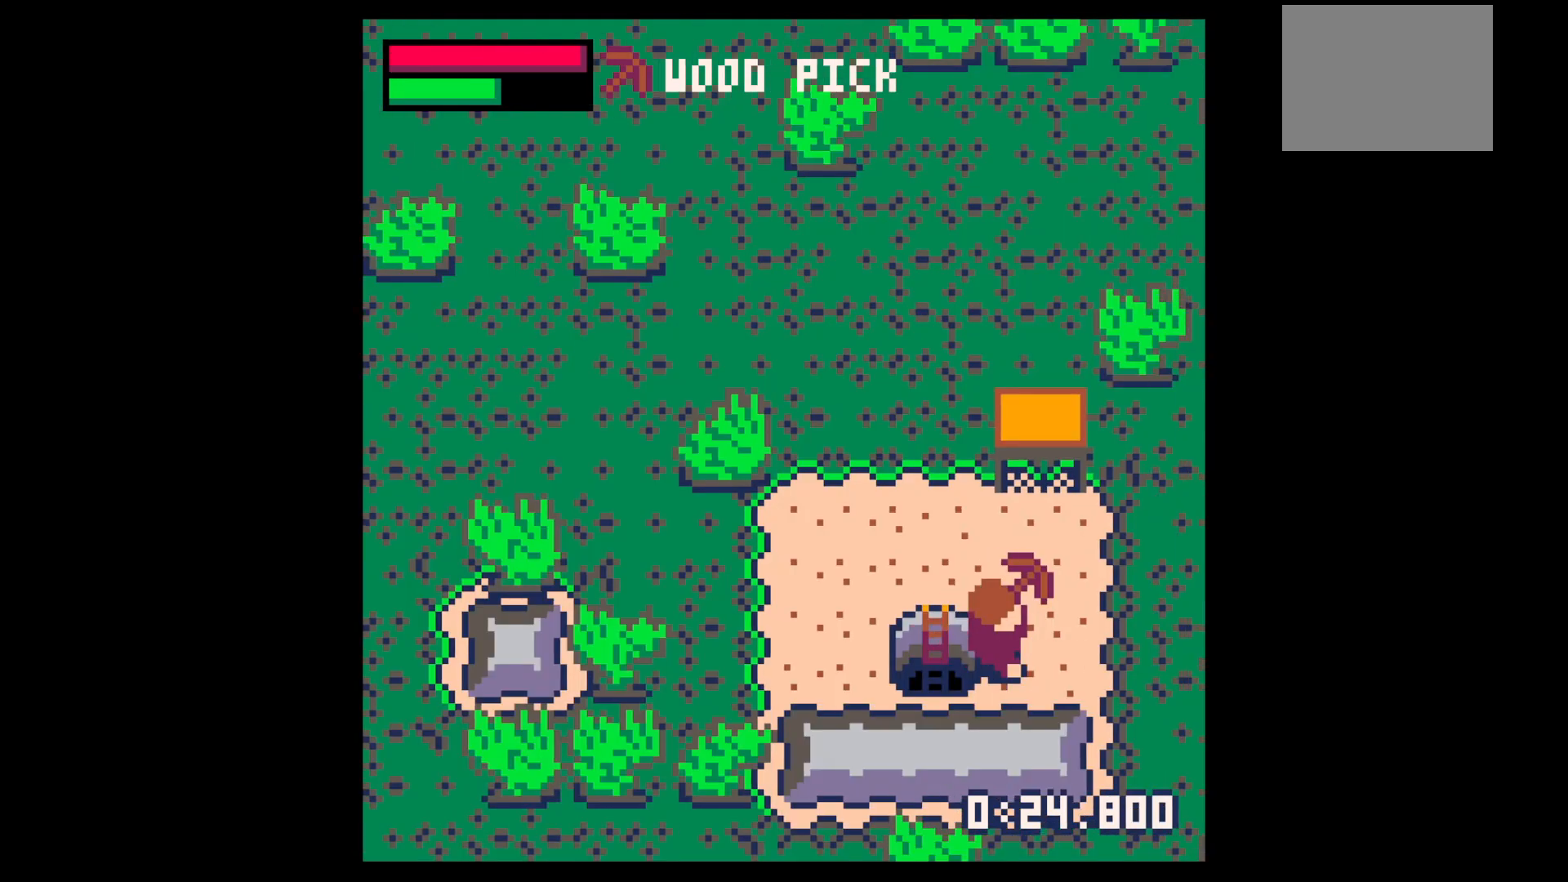
{"keys": ["x"], "events": [[67, "down", "down"], [200, "right", "up"], [250, "down", "up"], [250, "x", "down"]]}
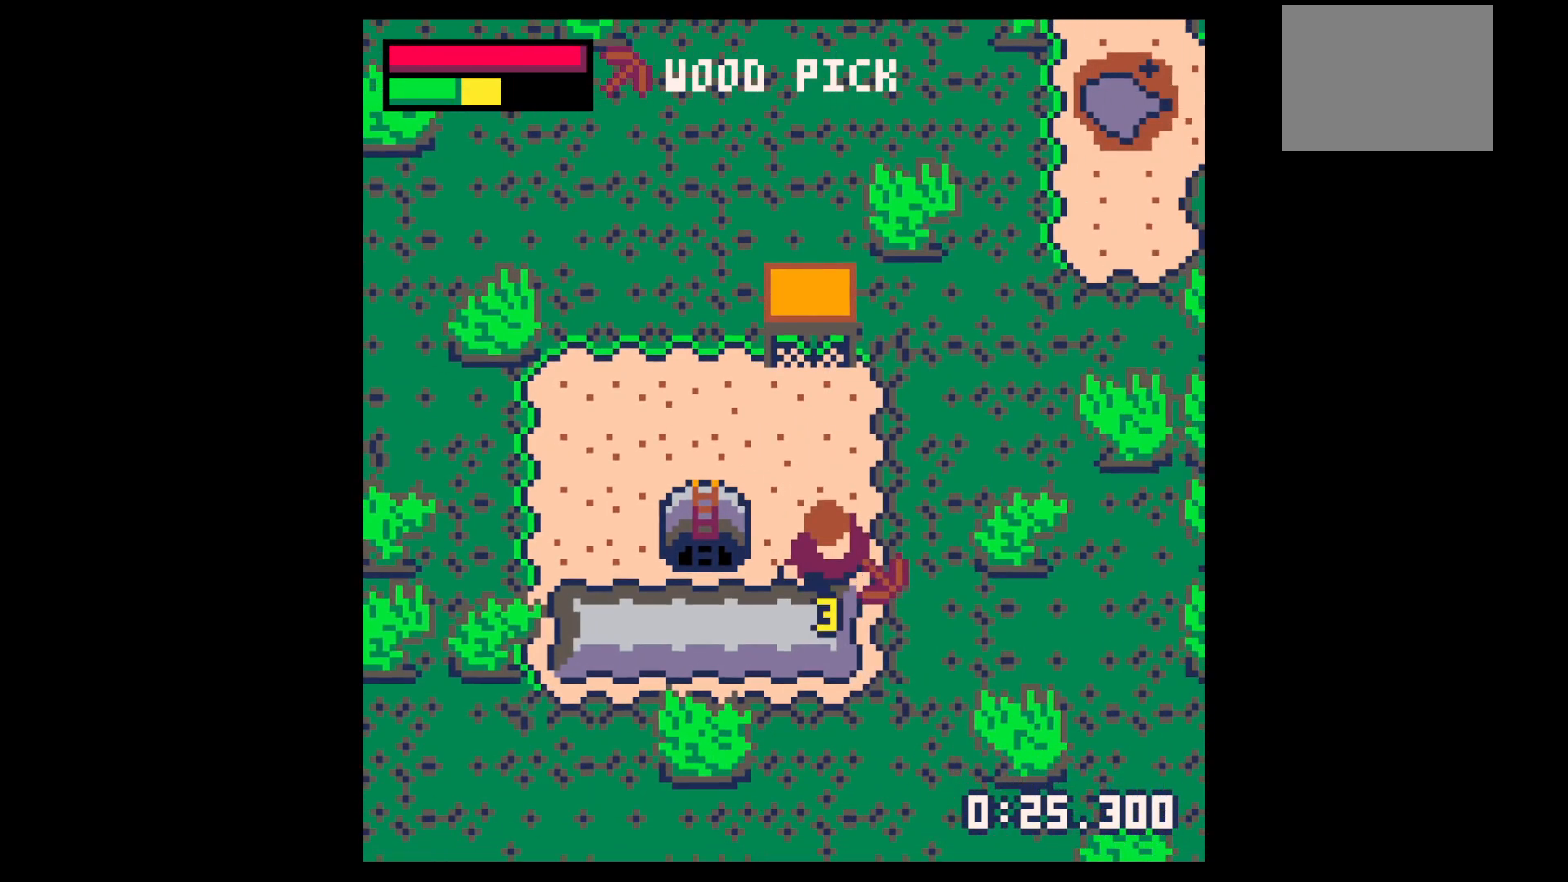
{"keys": ["x"], "events": []}
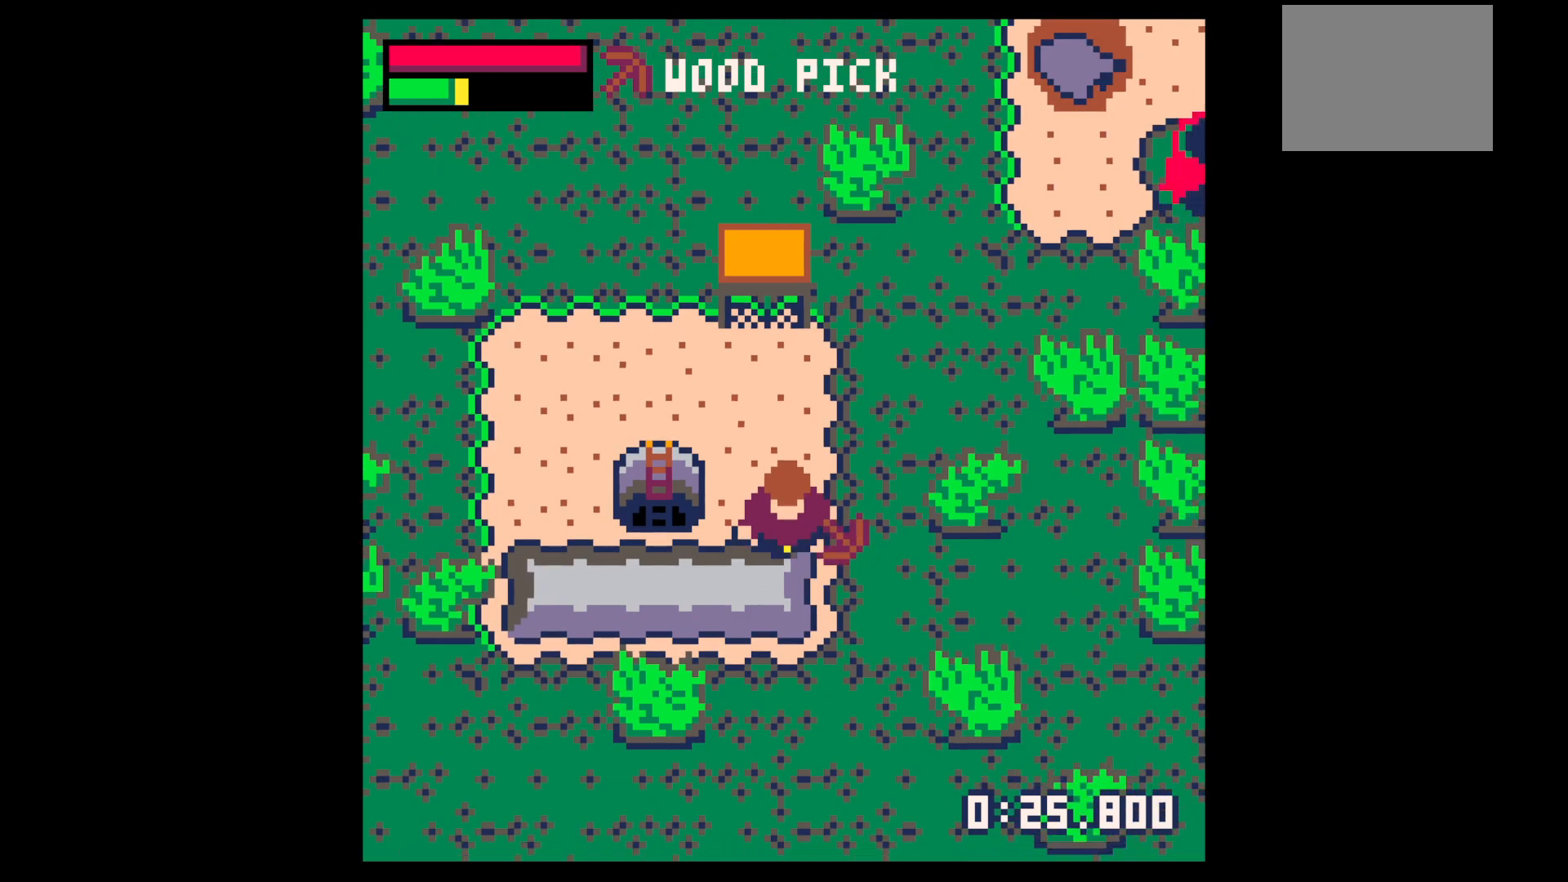
{"keys": ["x"], "events": []}
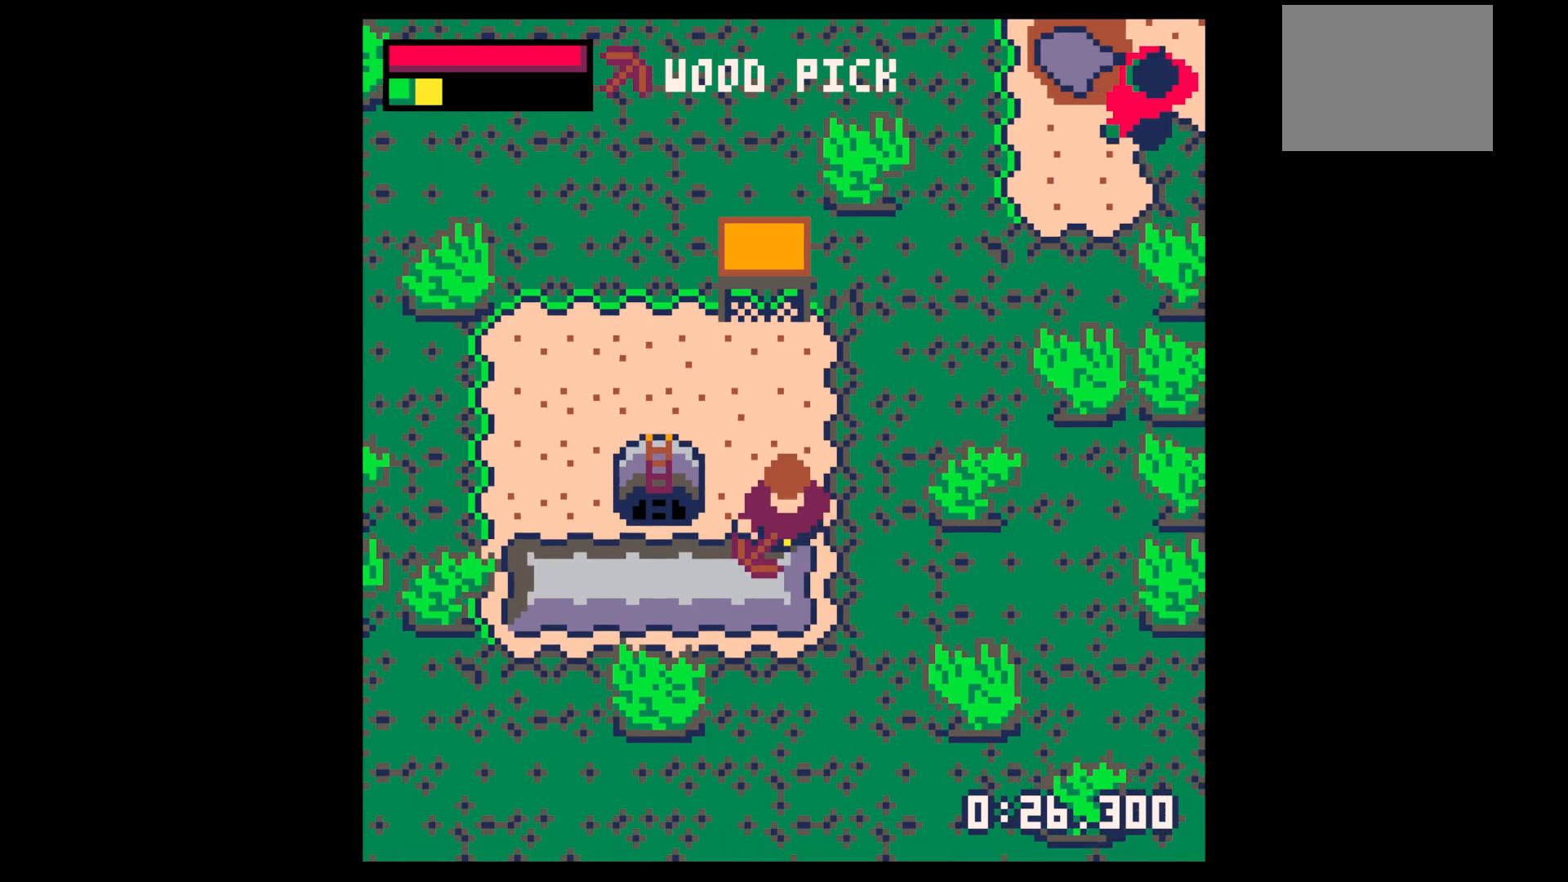
{"keys": ["down"], "events": [[67, "down", "down"], [117, "x", "up"], [400, "left", "down"], [450, "left", "up"]]}
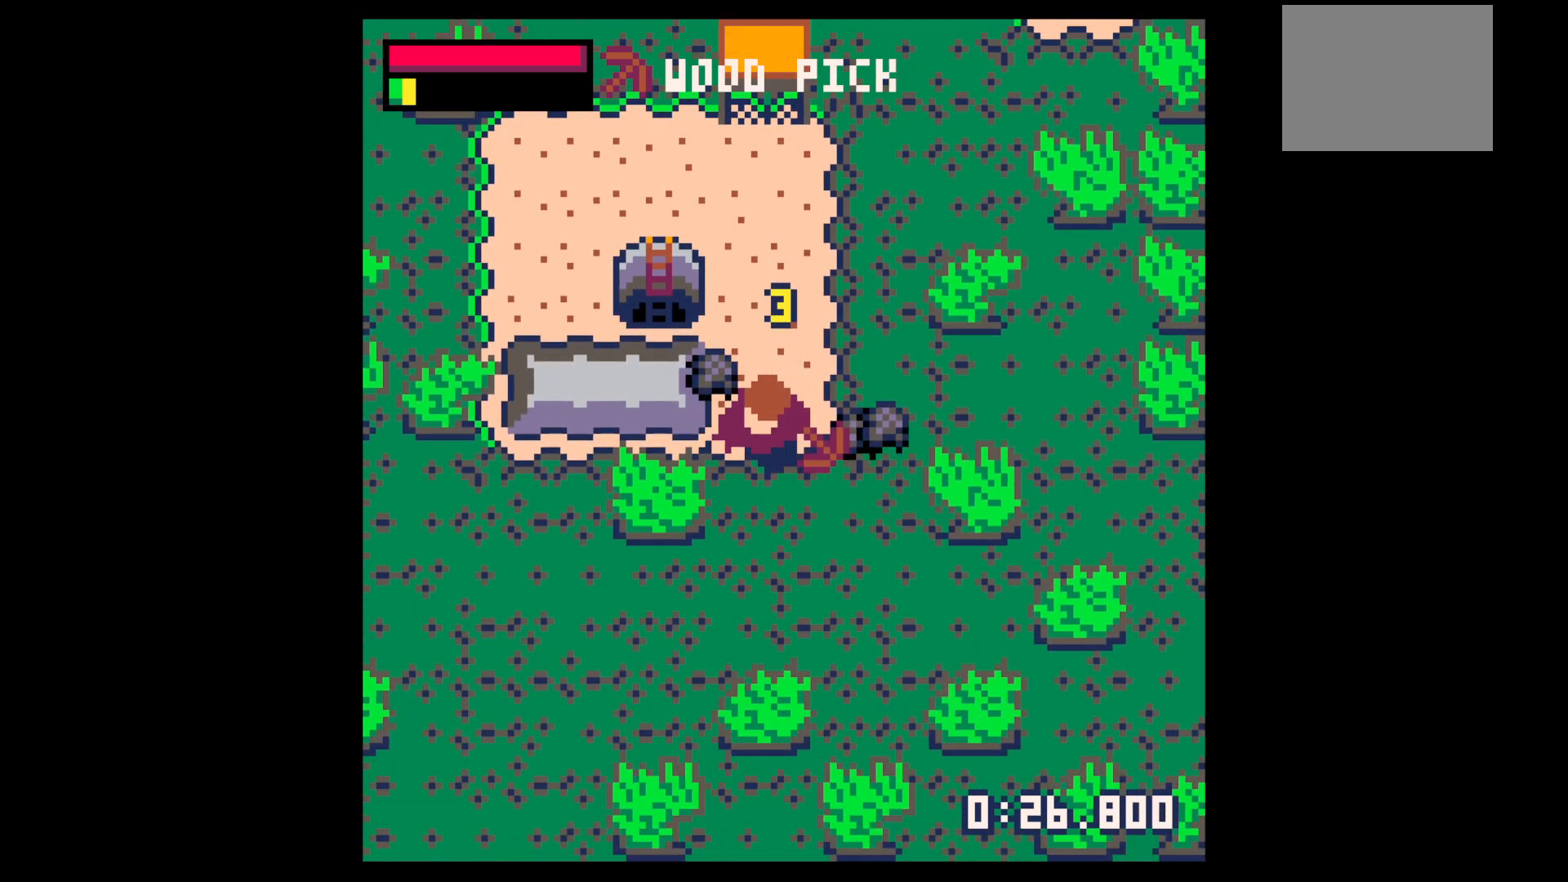
{"keys": ["left", "up"], "events": [[83, "down", "up"], [83, "right", "down"], [417, "up", "down"], [450, "left", "down"], [500, "right", "up"]]}
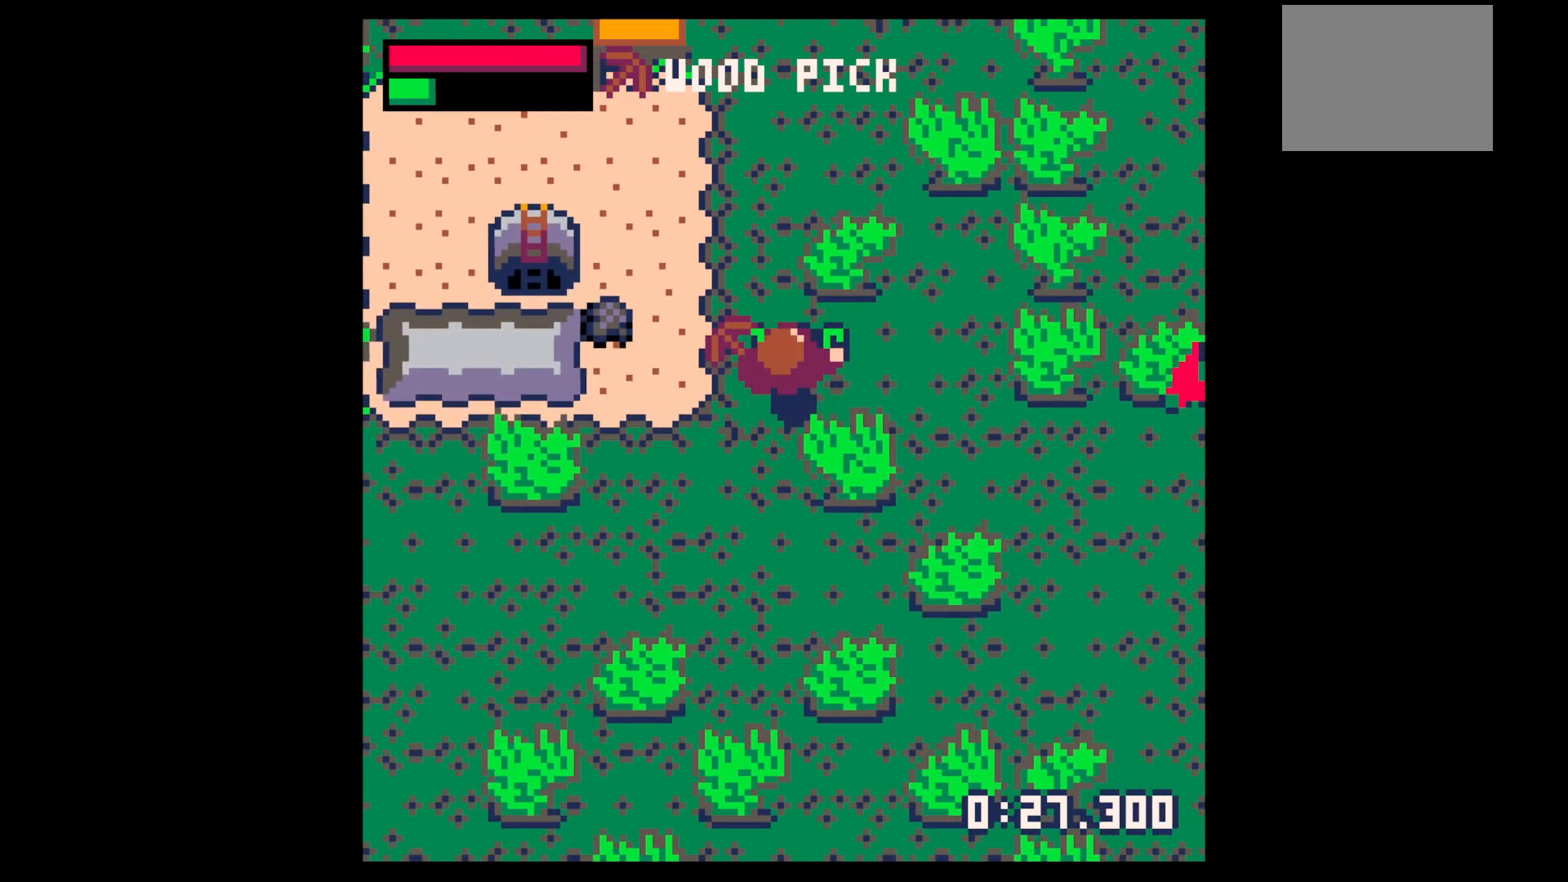
{"keys": ["left"], "events": [[100, "up", "up"], [283, "up", "down"], [367, "up", "up"]]}
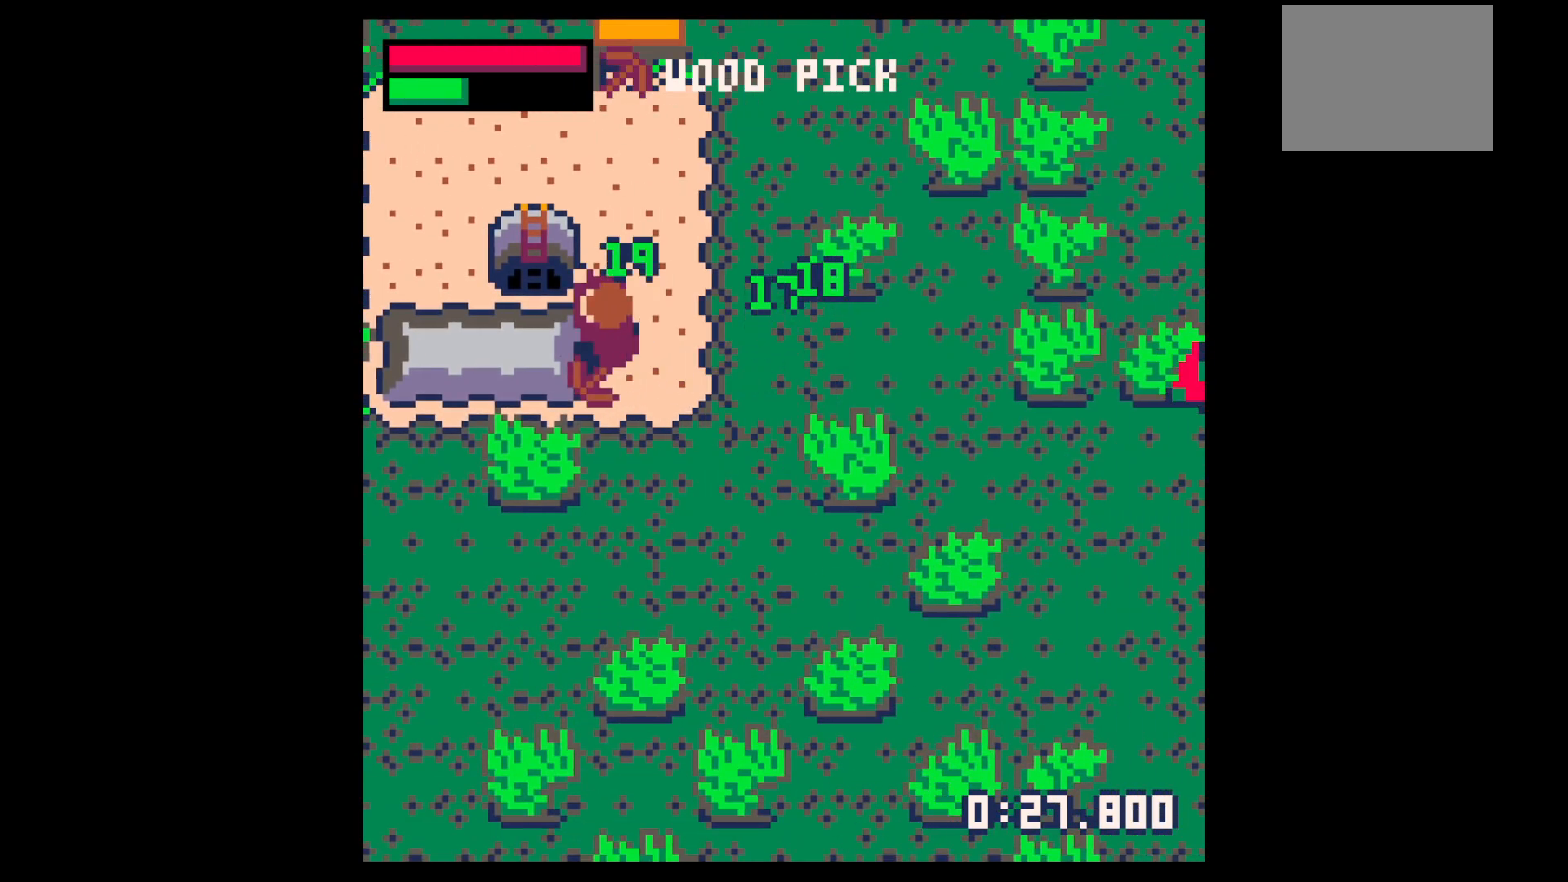
{"keys": ["x"], "events": [[17, "x", "down"], [167, "left", "up"]]}
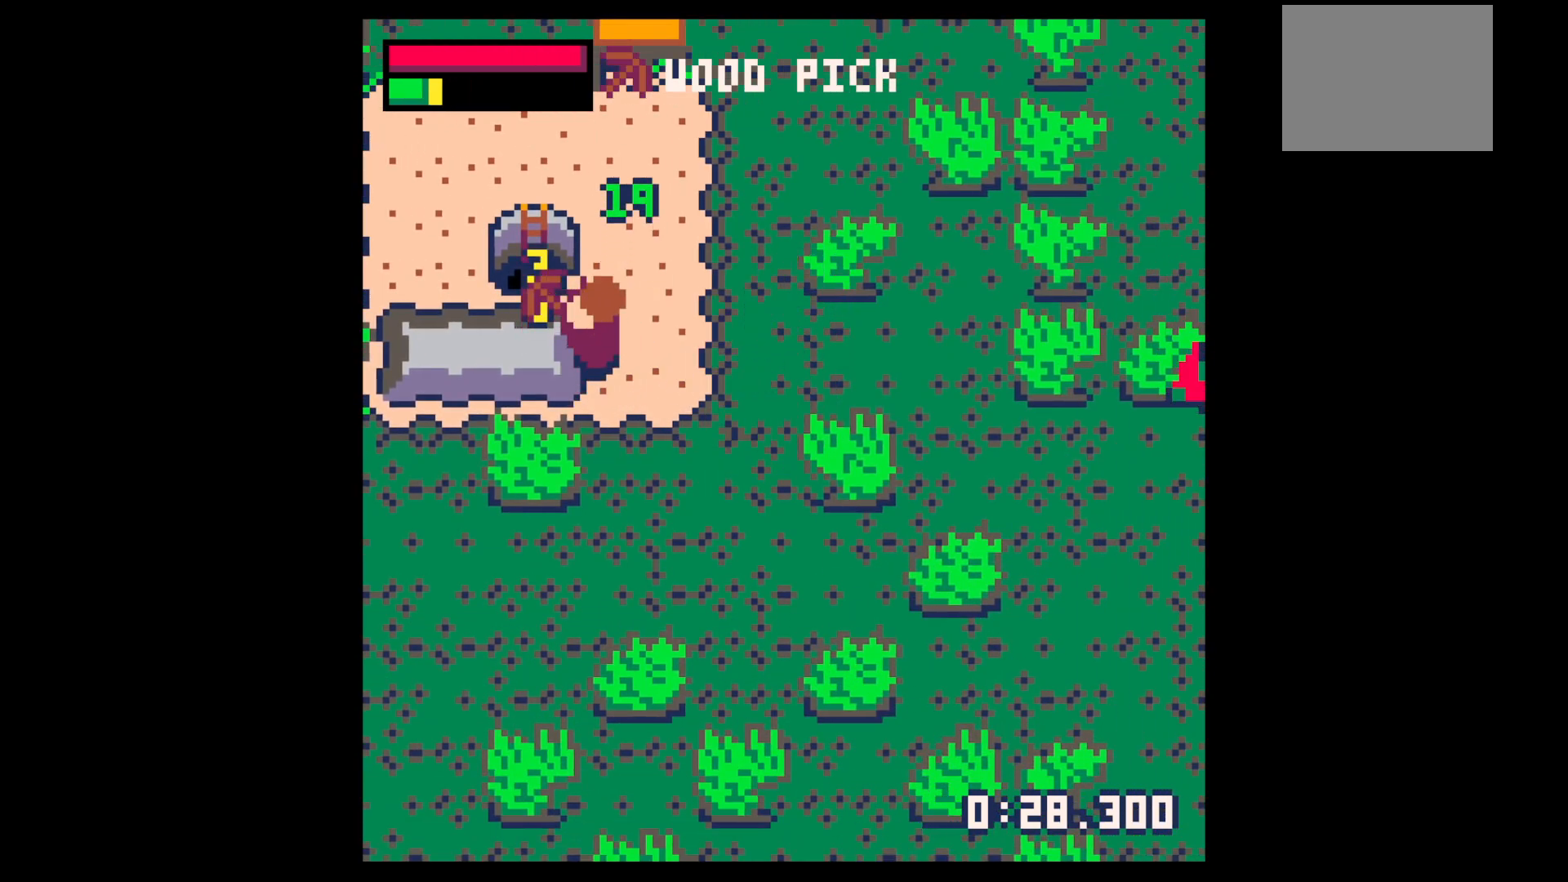
{"keys": ["left"], "events": [[133, "x", "up"], [183, "left", "down"], [183, "up", "down"], [217, "up", "up"]]}
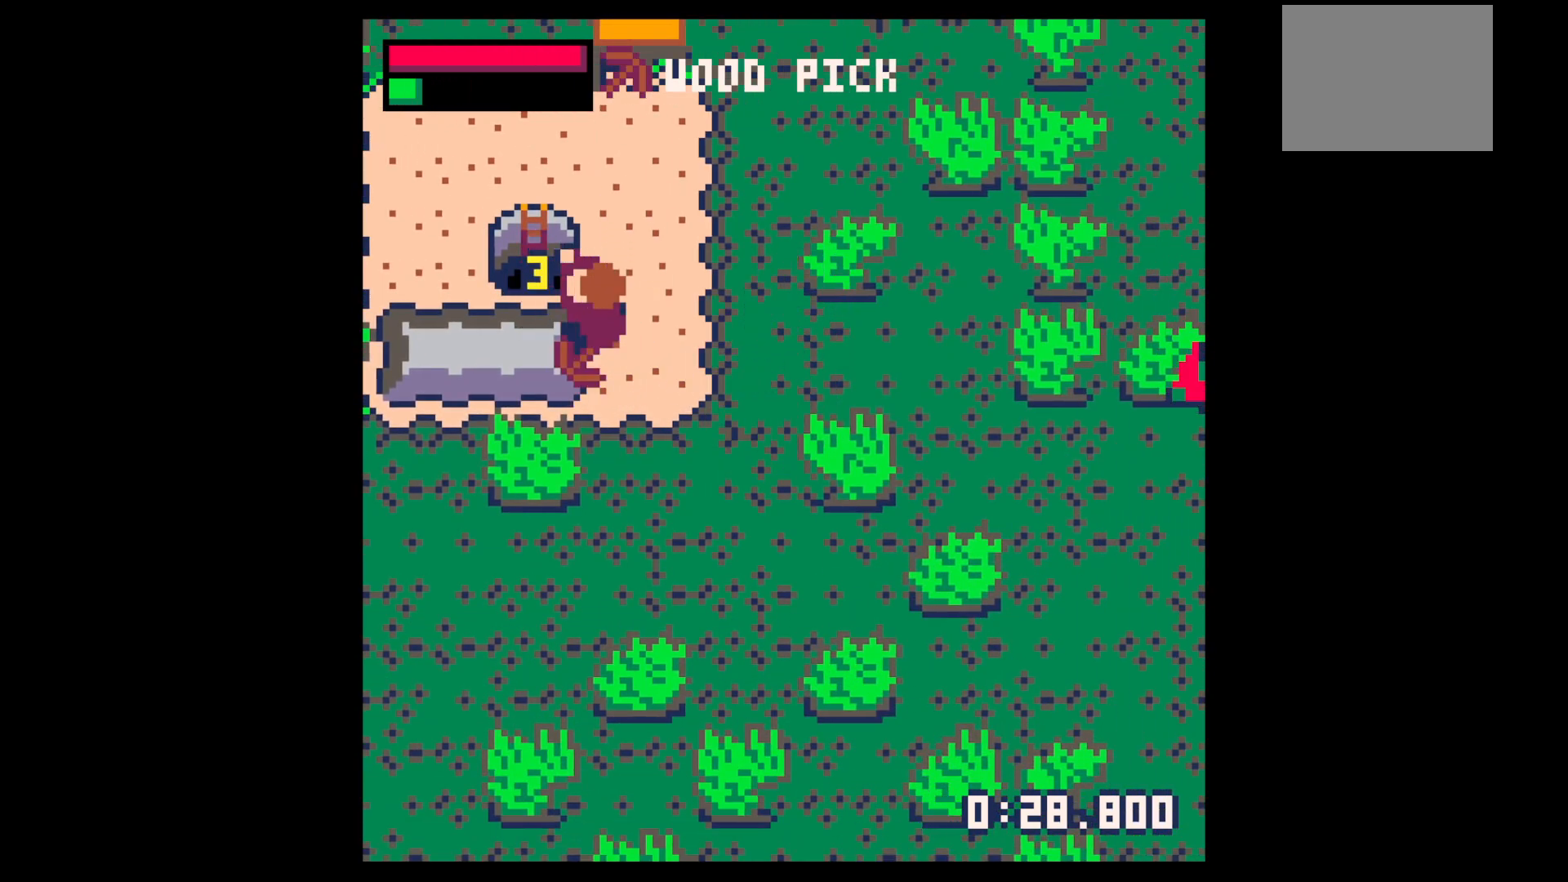
{"keys": ["left", "up"], "events": [[133, "x", "down"], [467, "up", "down"], [467, "x", "up"]]}